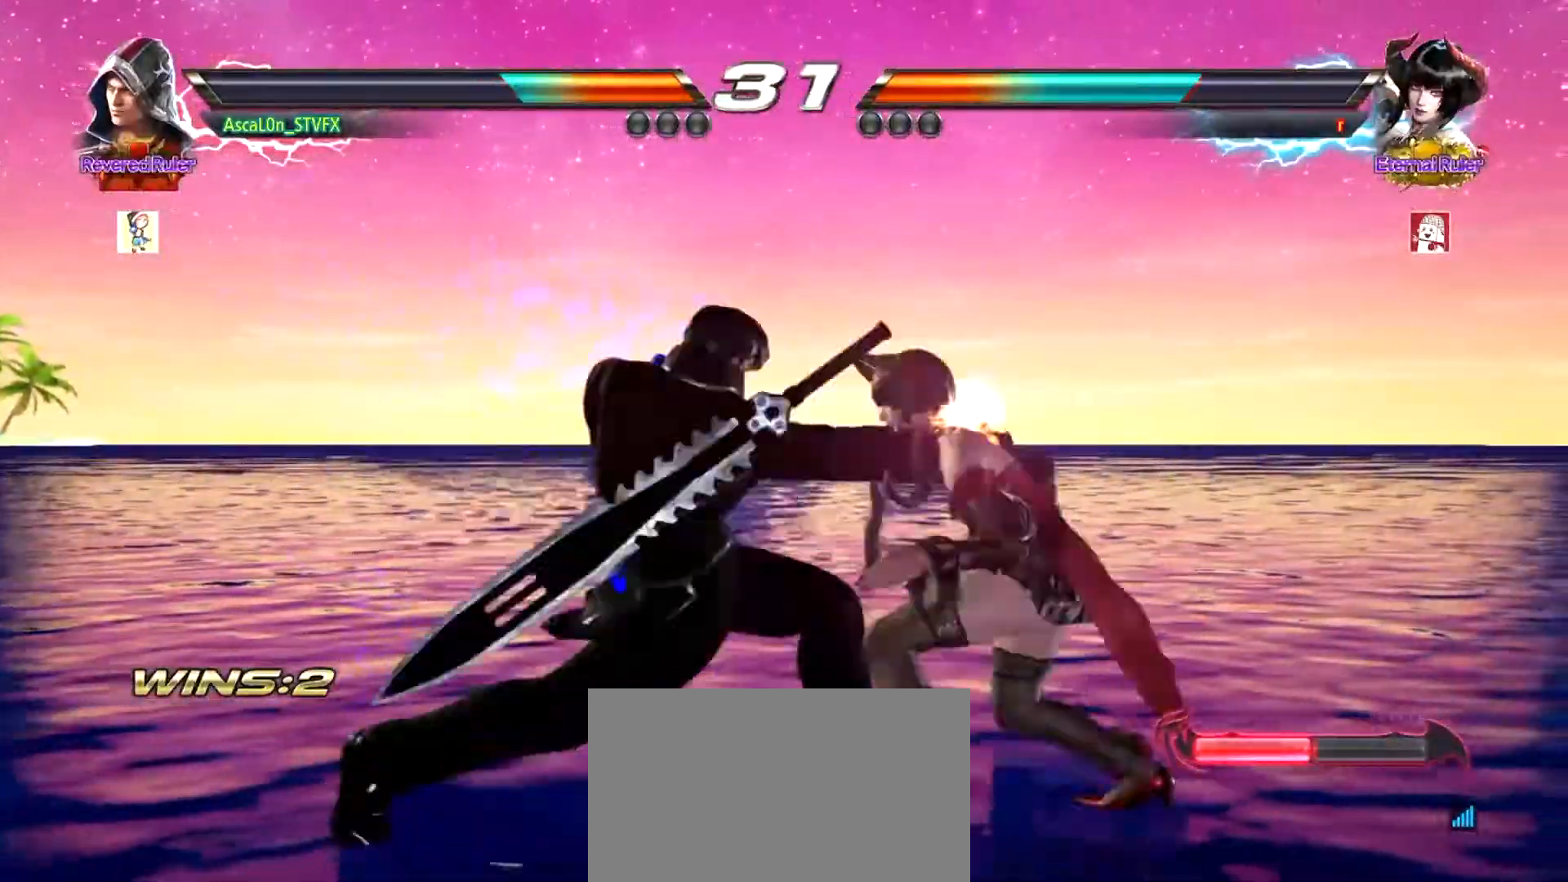
Gameplay with a controller (arcade stick); each line is a JSON object with the inputs held at the frame after it. "events" lists button and stick changes between this image and that frame as [ms after this image, input, new state], when the widget could be followed in between. Not read: L3 R3.
{"buttons": [], "left_stick": "down", "events": [[217, "left_stick", "left"], [350, "R2", "down"], [384, "R2", "up"], [384, "left_stick", "center"], [434, "SQUARE", "down"], [434, "left_stick", "down"], [467, "SQUARE", "up"]]}
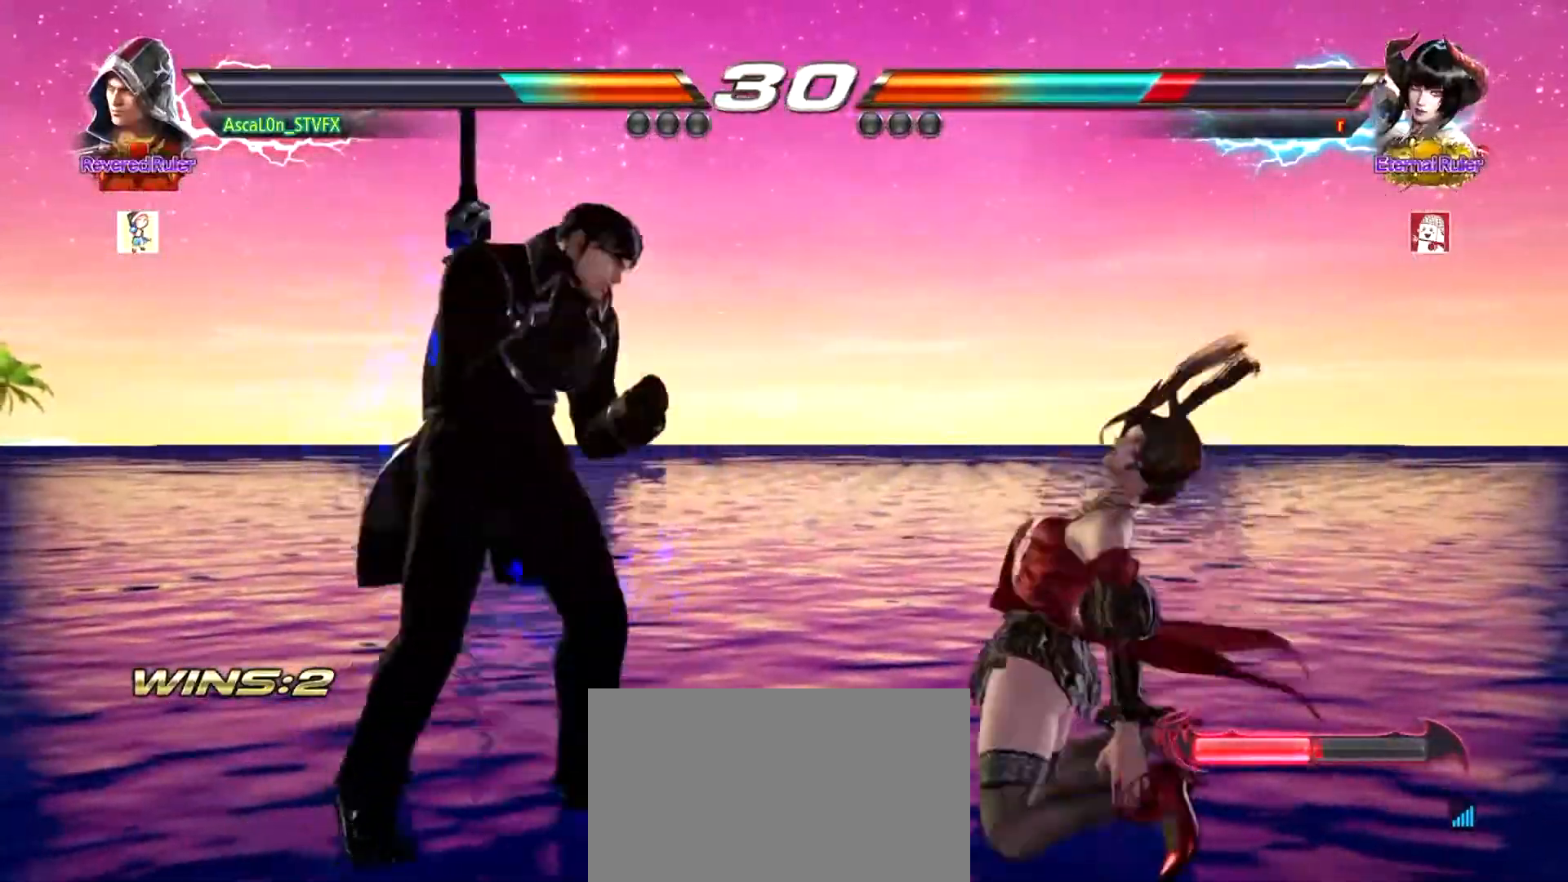
{"buttons": [], "left_stick": "center", "events": [[50, "SQUARE", "down"], [117, "SQUARE", "up"], [150, "left_stick", "center"], [184, "SQUARE", "down"], [234, "SQUARE", "up"]]}
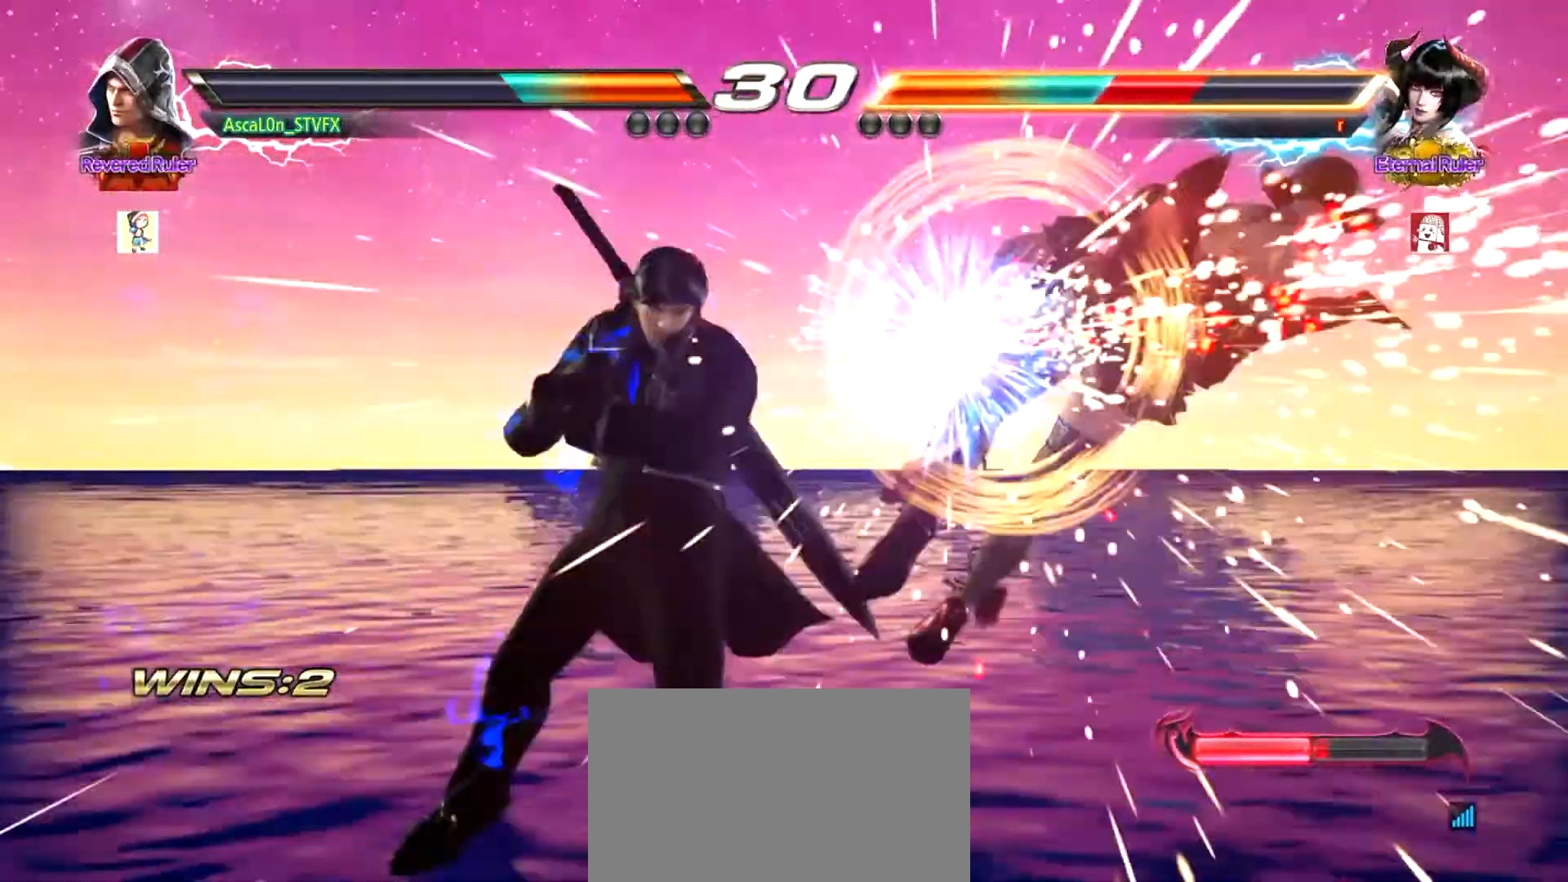
{"buttons": [], "left_stick": "right", "events": [[283, "left_stick", "right"]]}
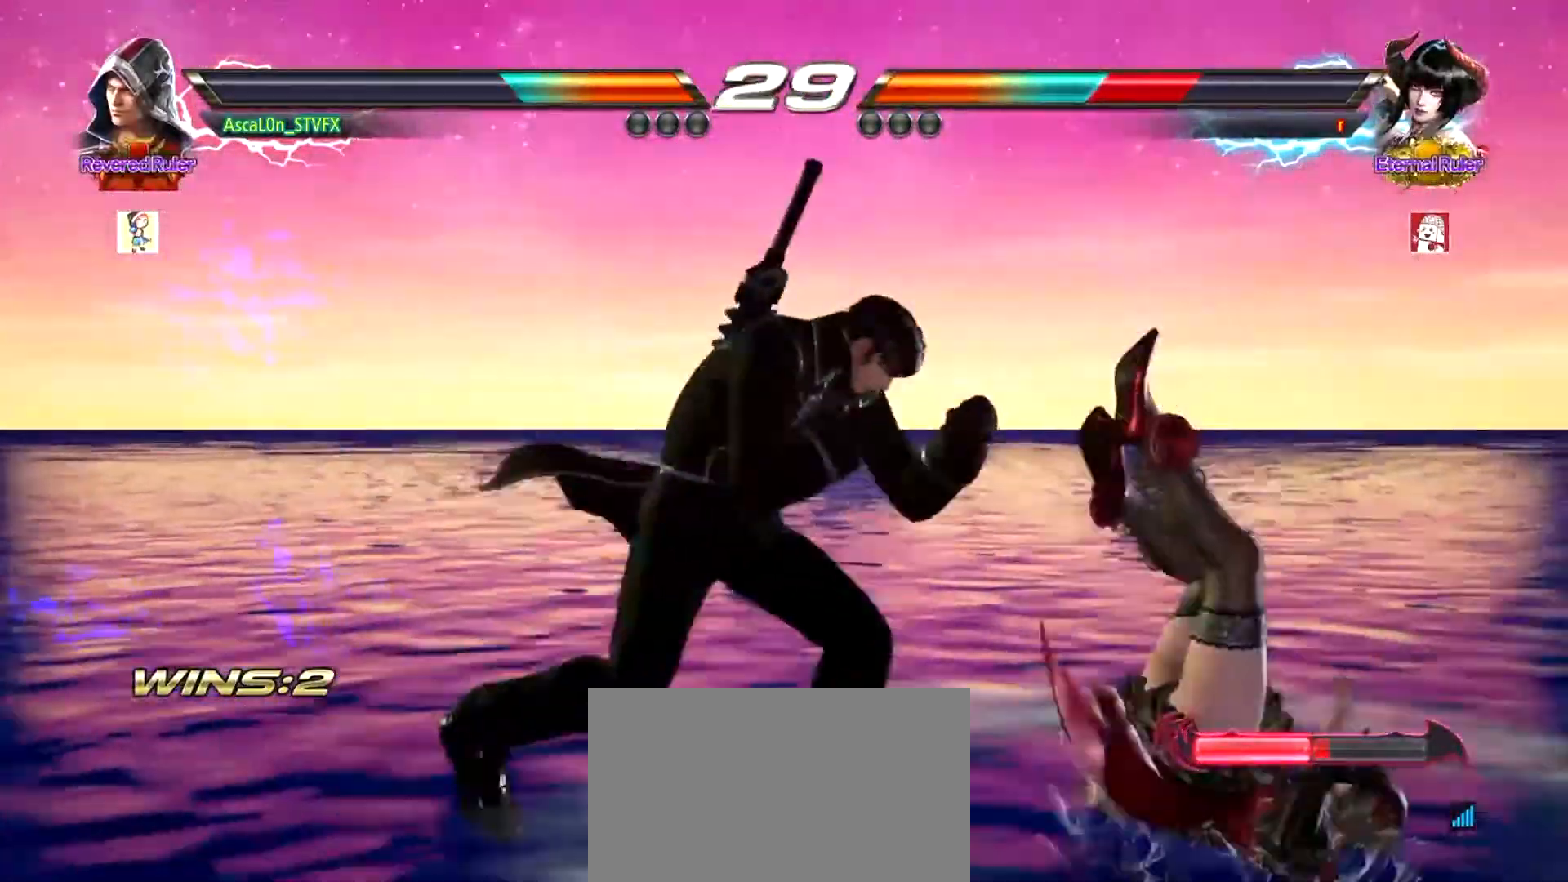
{"buttons": [], "left_stick": "left", "events": [[50, "SQUARE", "down"], [117, "SQUARE", "up"], [150, "TRIANGLE", "down"], [150, "left_stick", "center"], [234, "SQUARE", "down"], [234, "TRIANGLE", "up"], [234, "left_stick", "left"], [301, "SQUARE", "up"], [417, "SQUARE", "down"], [484, "SQUARE", "up"]]}
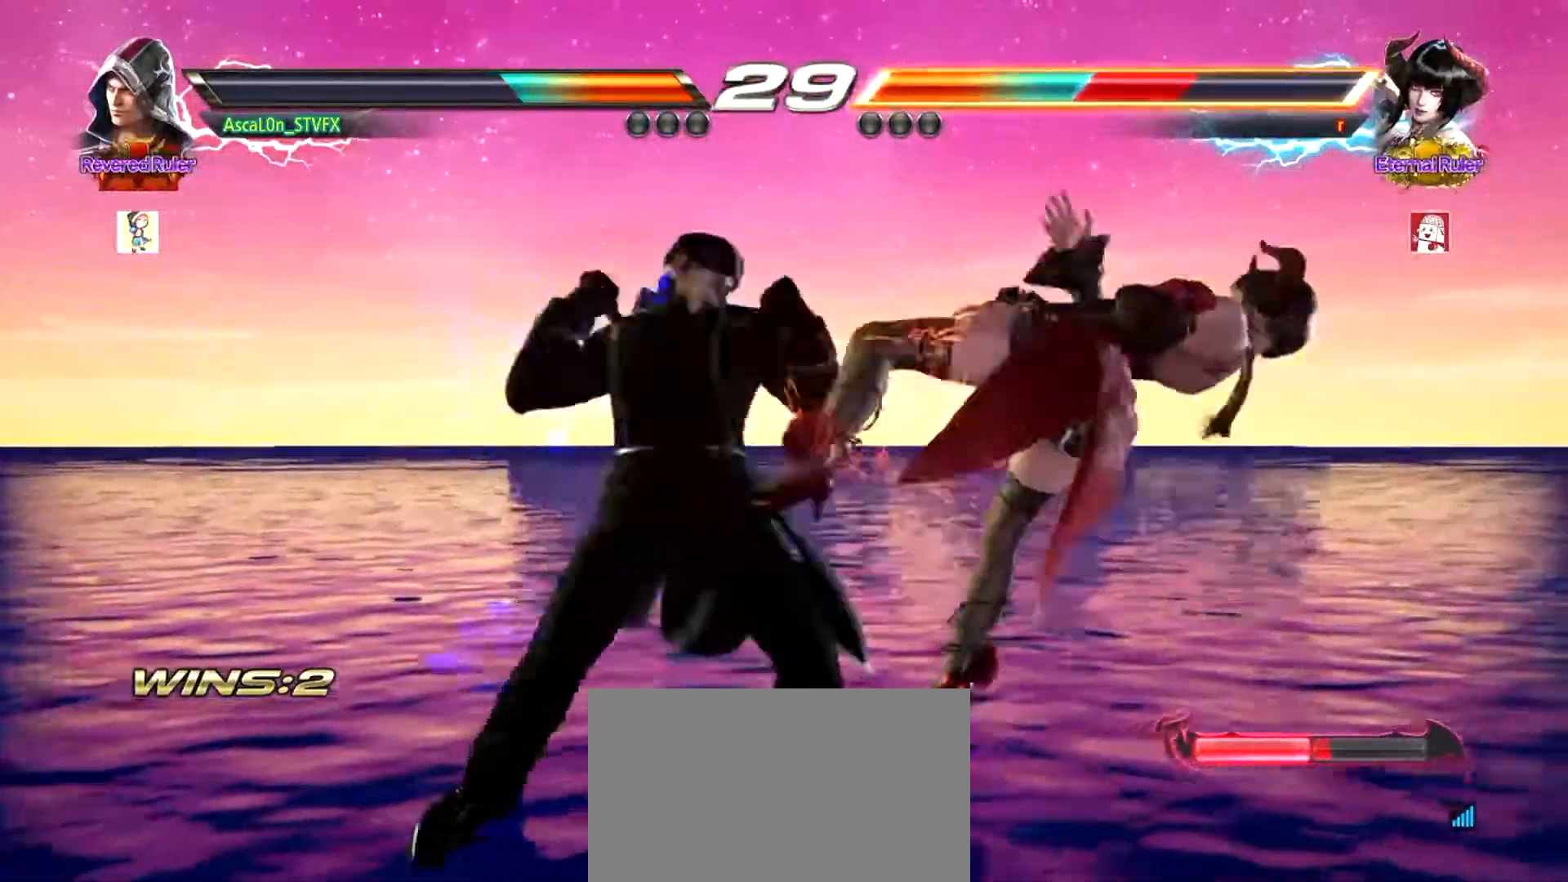
{"buttons": ["SQUARE"], "left_stick": "left", "events": [[451, "SQUARE", "down"]]}
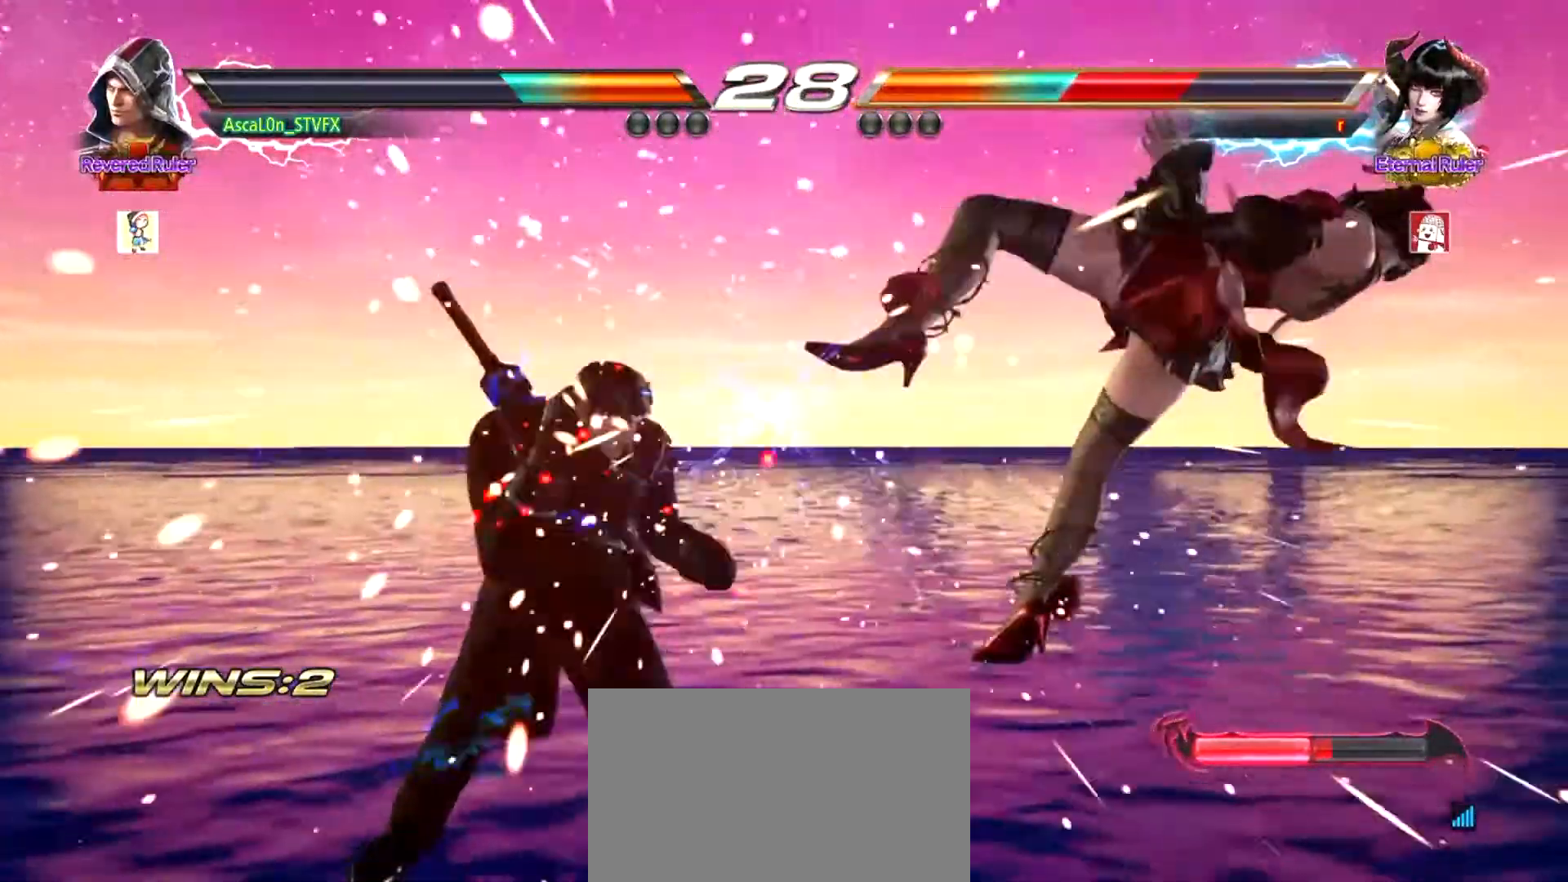
{"buttons": [], "left_stick": "center", "events": [[100, "SQUARE", "up"], [133, "CROSS", "down"], [250, "CIRCLE", "down"], [350, "CIRCLE", "up"], [350, "CROSS", "up"], [383, "left_stick", "center"], [400, "TRIANGLE", "down"], [467, "TRIANGLE", "up"]]}
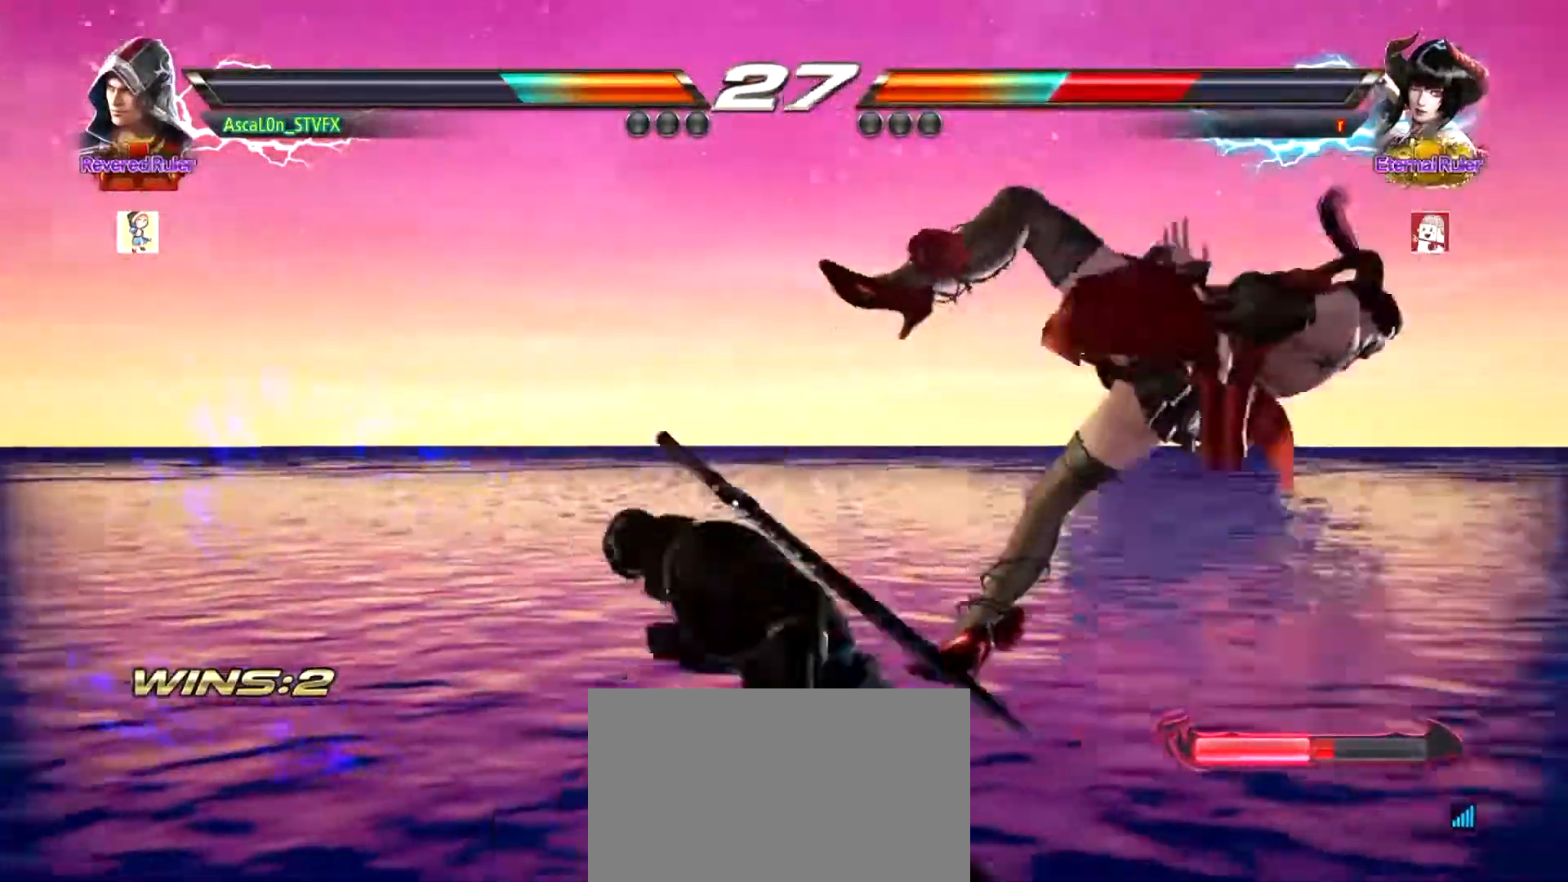
{"buttons": [], "left_stick": "center", "events": []}
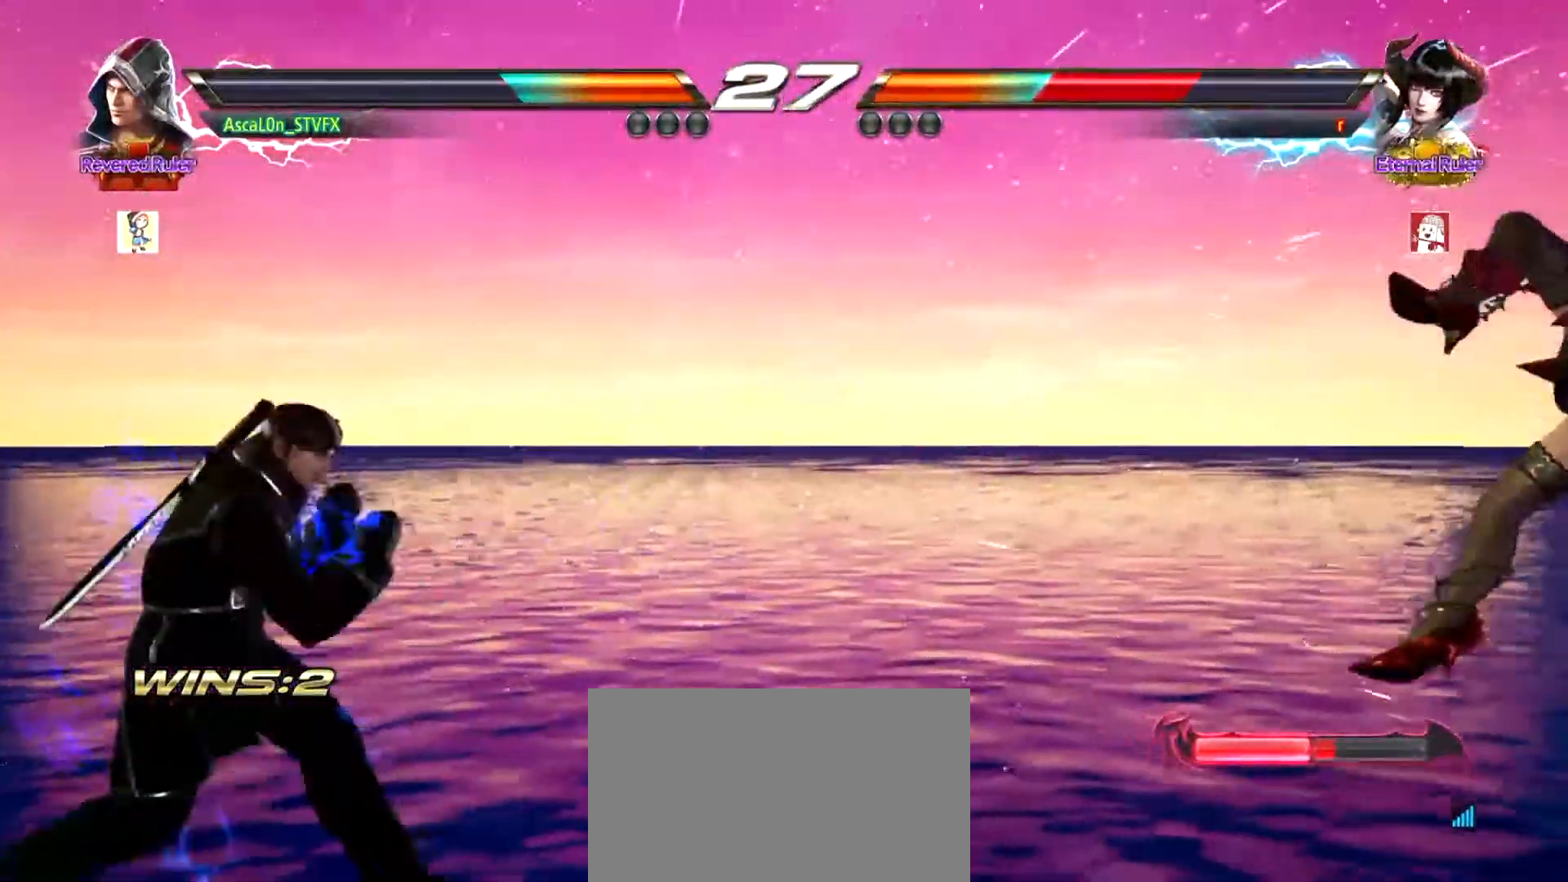
{"buttons": [], "left_stick": "right", "events": [[16, "left_stick", "right"], [66, "left_stick", "center"], [133, "left_stick", "right"], [200, "left_stick", "center"], [250, "left_stick", "right"]]}
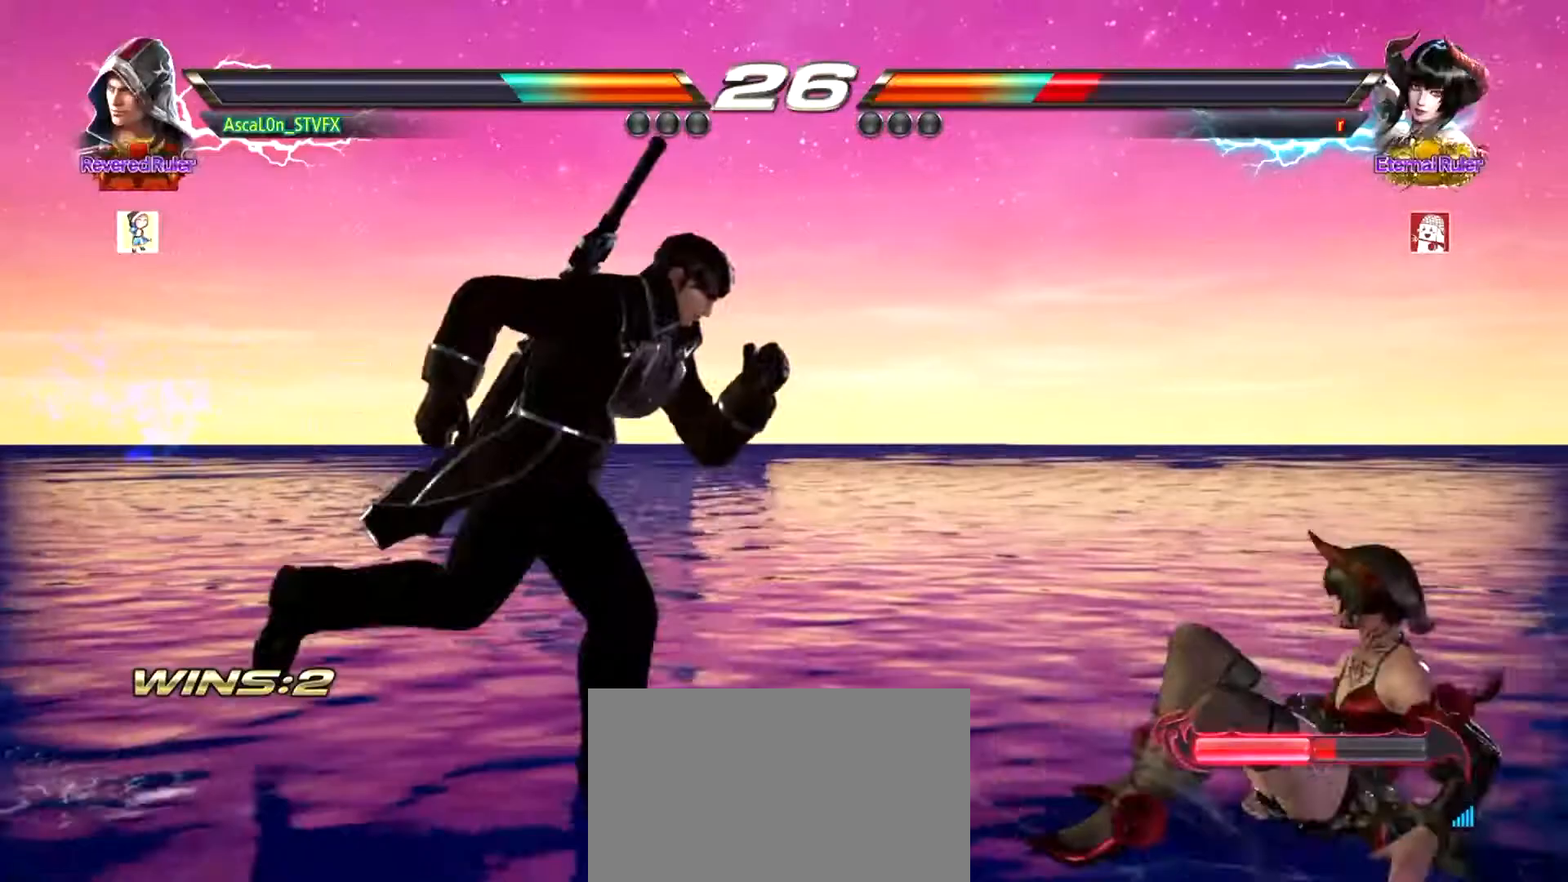
{"buttons": [], "left_stick": "left", "events": [[67, "left_stick", "up"], [117, "left_stick", "center"], [234, "left_stick", "up"], [401, "left_stick", "center"], [451, "left_stick", "left"]]}
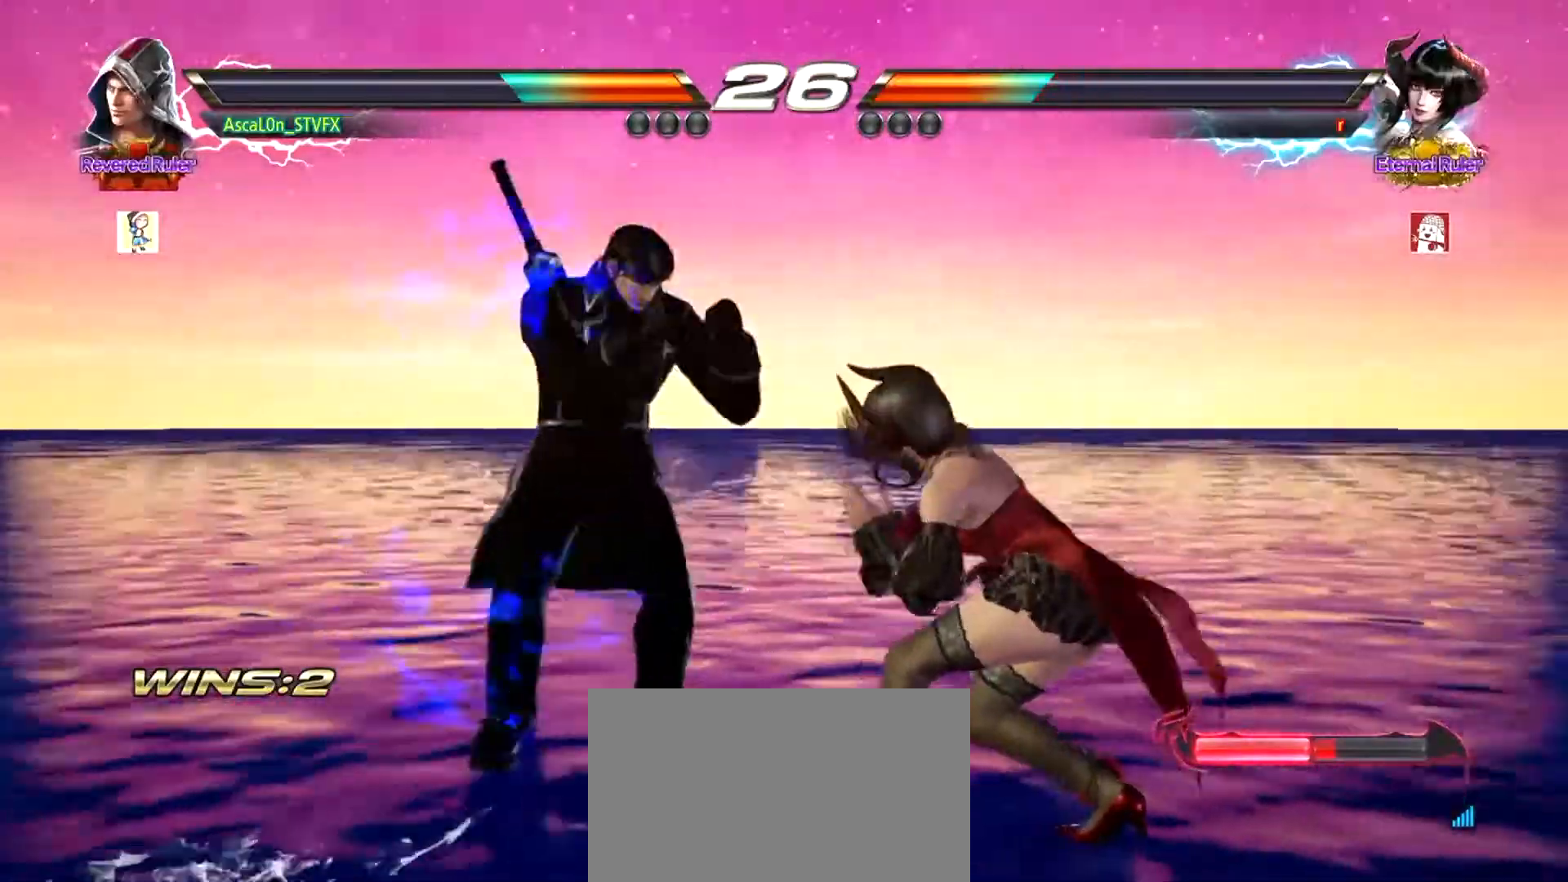
{"buttons": [], "left_stick": "left", "events": [[166, "left_stick", "center"], [317, "left_stick", "left"]]}
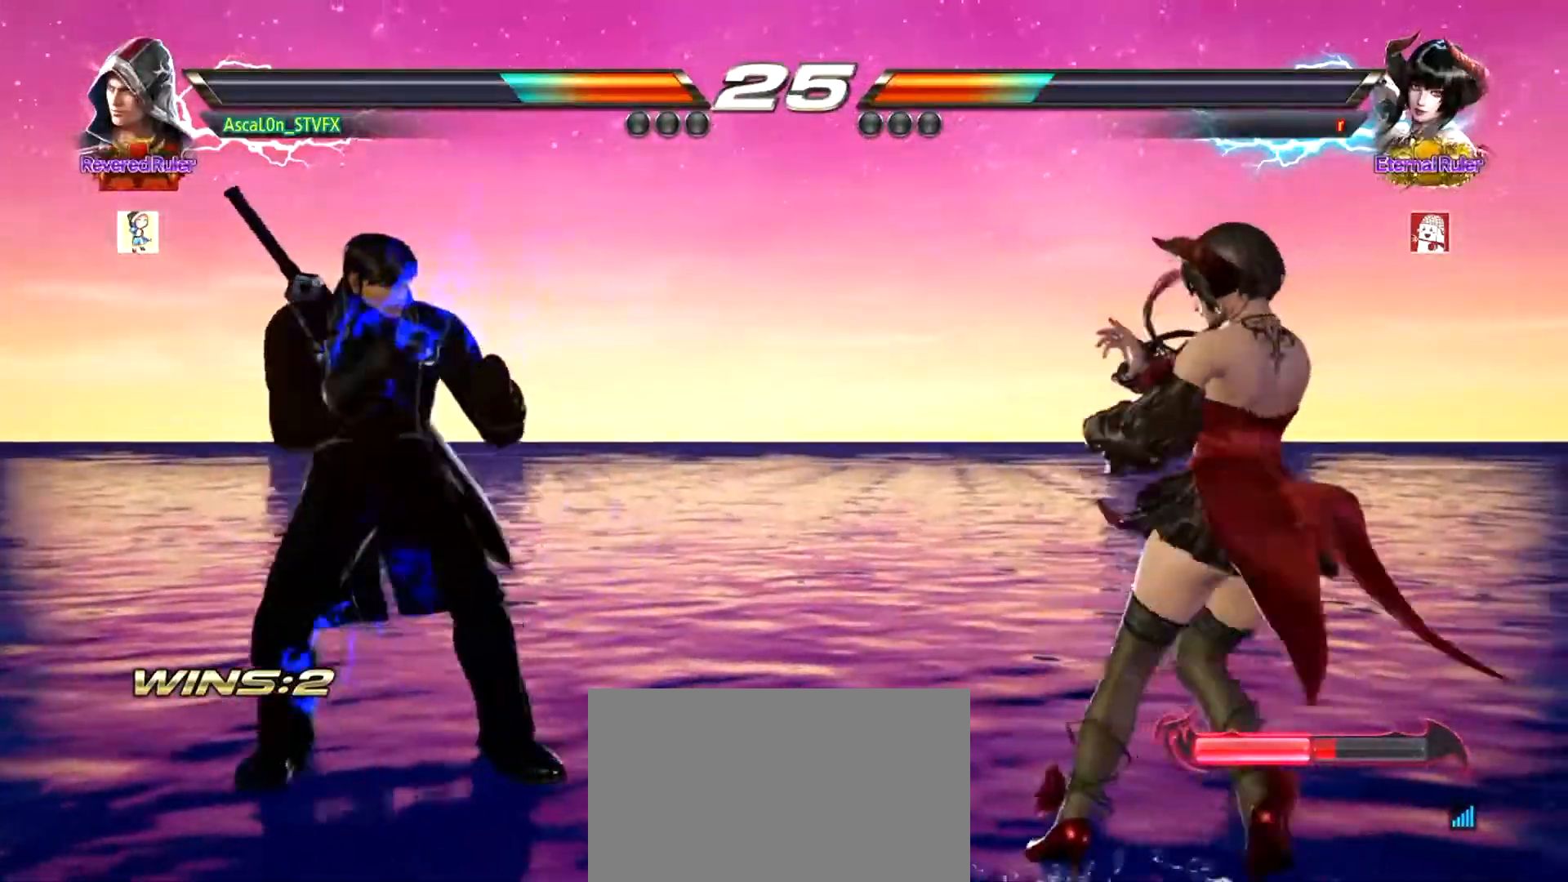
{"buttons": [], "left_stick": "down-left", "events": [[34, "left_stick", "center"], [84, "left_stick", "left"], [417, "left_stick", "down-left"]]}
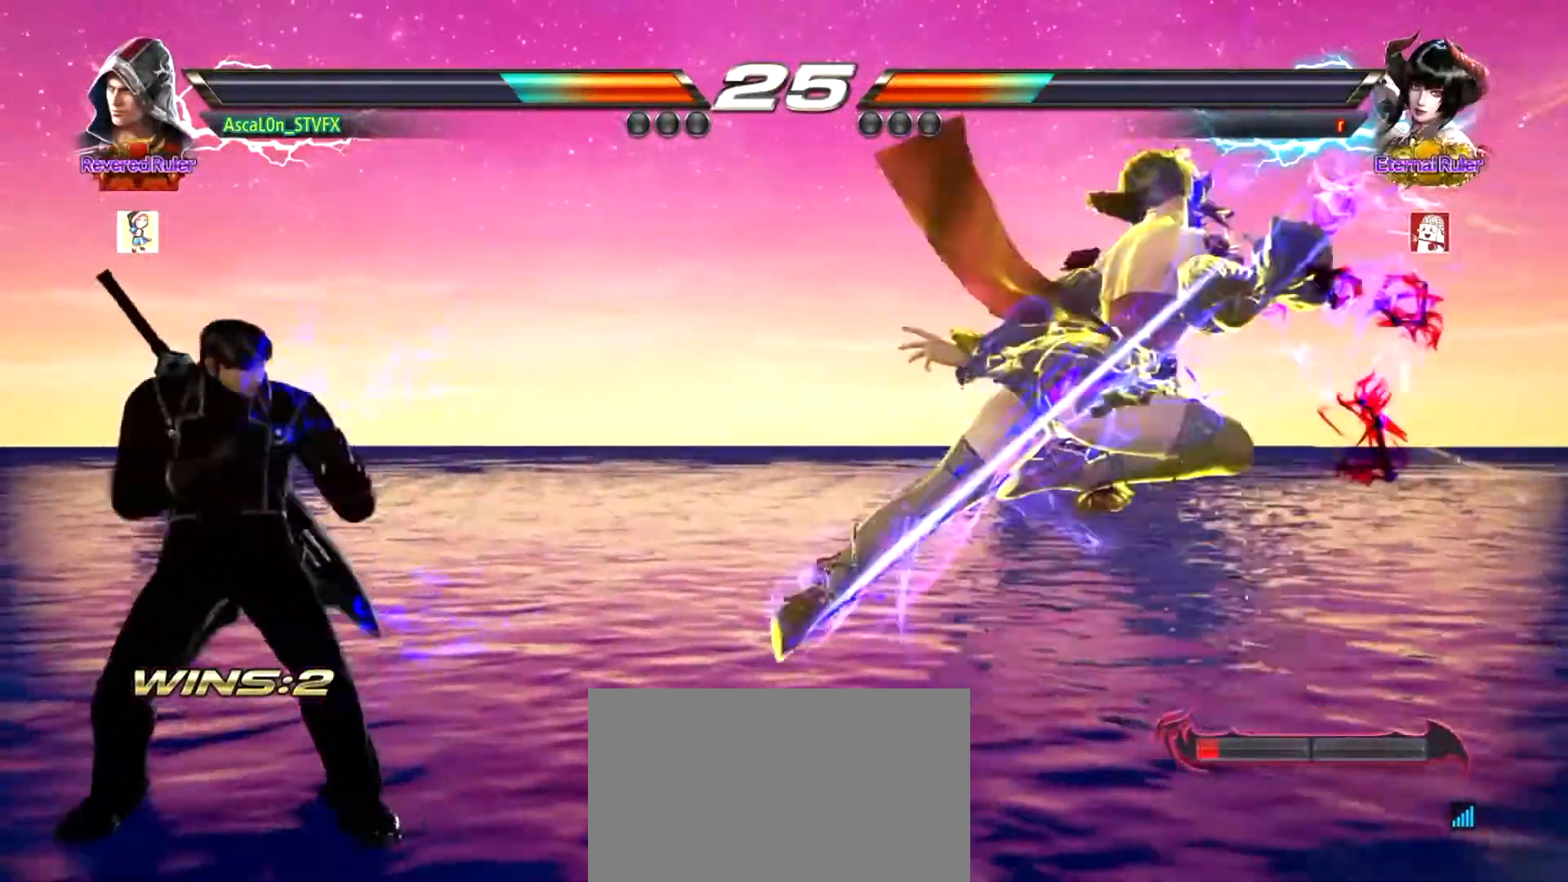
{"buttons": [], "left_stick": "left", "events": [[66, "left_stick", "left"], [133, "left_stick", "center"], [383, "left_stick", "left"]]}
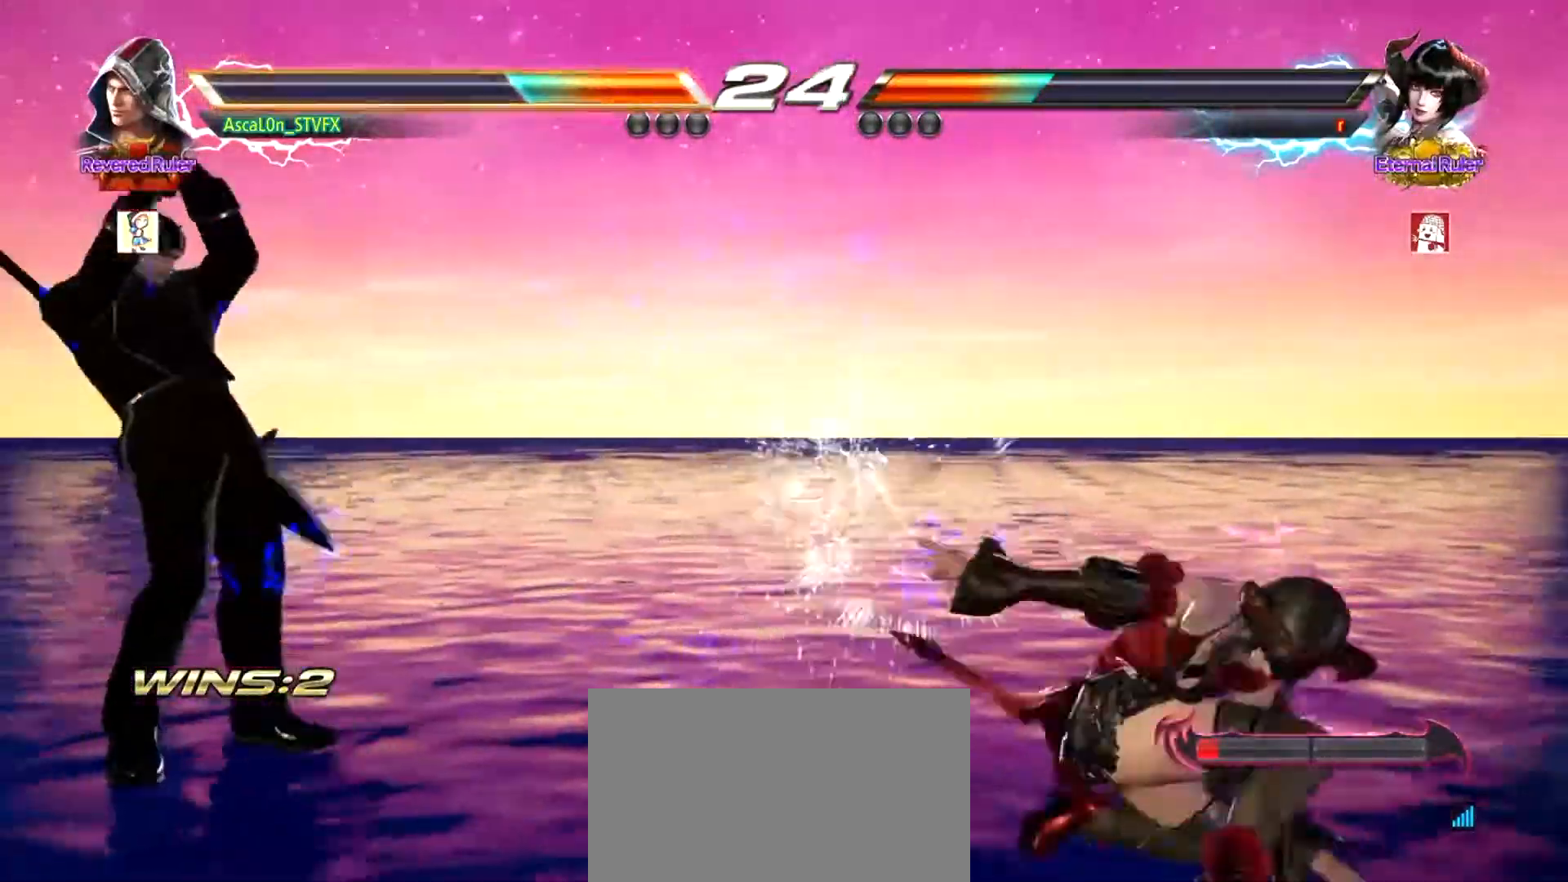
{"buttons": [], "left_stick": "center", "events": [[67, "left_stick", "center"], [334, "R2", "down"], [334, "left_stick", "right"], [367, "TRIANGLE", "down"], [417, "R2", "up"], [417, "SQUARE", "down"], [451, "TRIANGLE", "up"], [451, "left_stick", "center"], [484, "SQUARE", "up"]]}
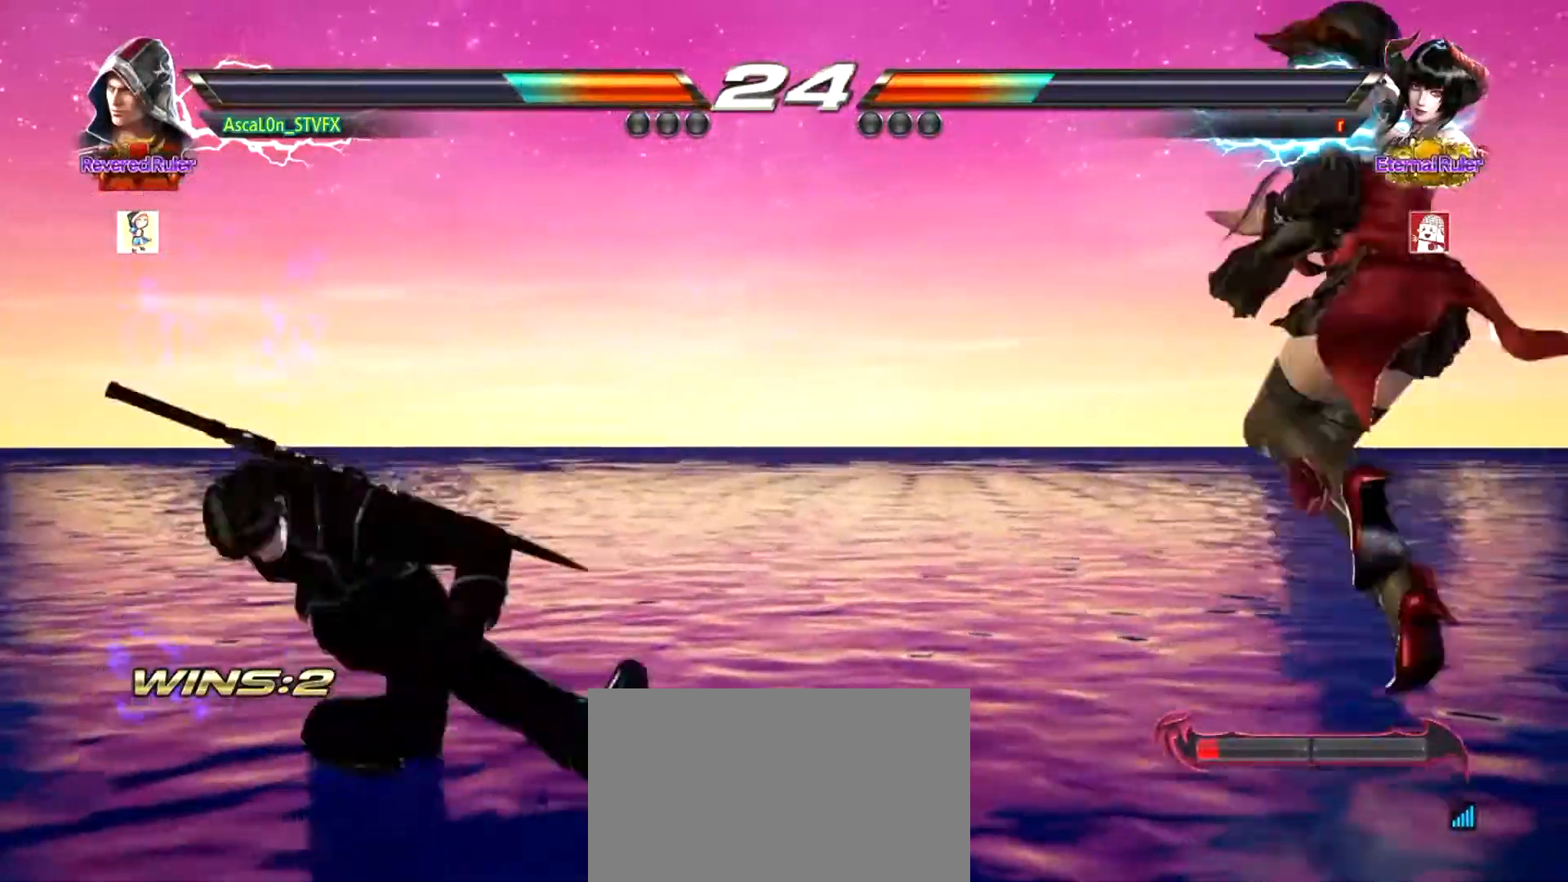
{"buttons": [], "left_stick": "center", "events": [[350, "left_stick", "left"], [467, "left_stick", "center"]]}
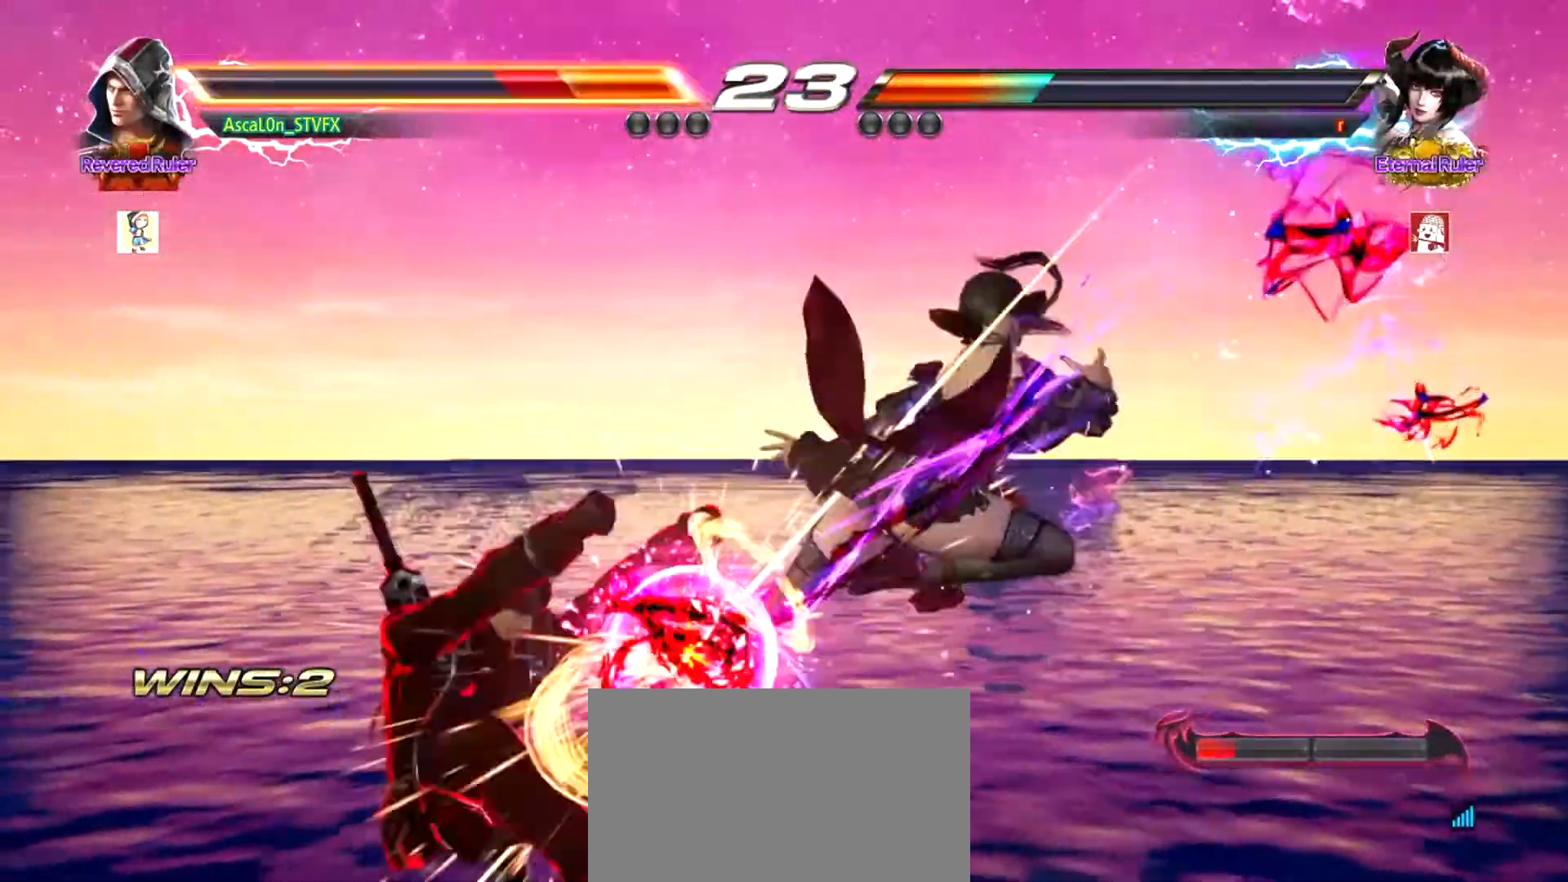
{"buttons": [], "left_stick": "center", "events": [[267, "left_stick", "left"], [484, "left_stick", "center"]]}
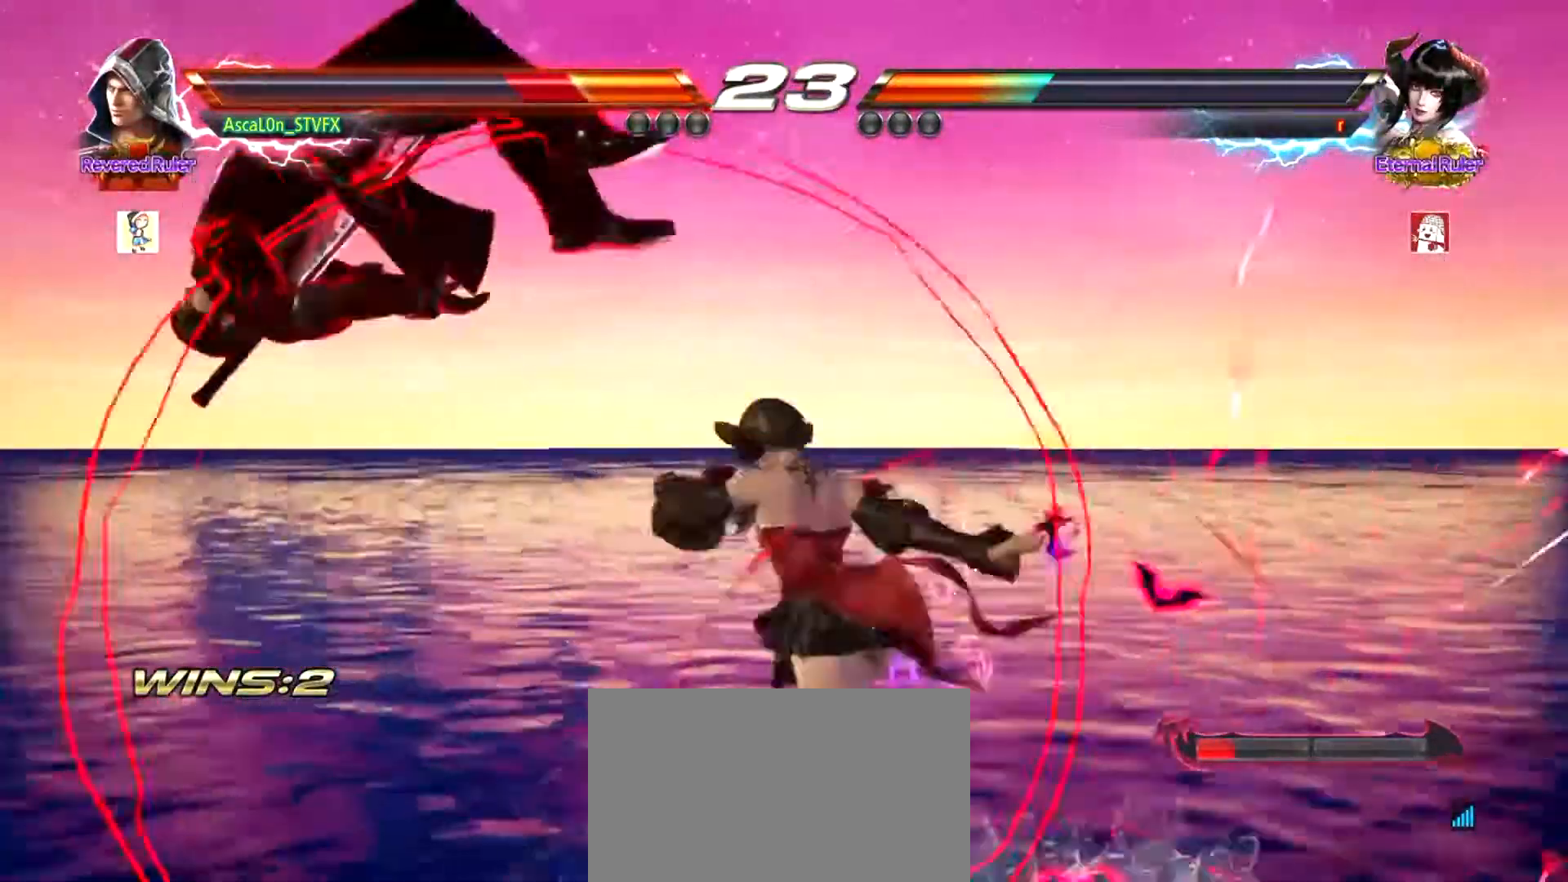
{"buttons": [], "left_stick": "left", "events": [[100, "SQUARE", "down"], [166, "SQUARE", "up"], [233, "SQUARE", "down"], [317, "SQUARE", "up"], [350, "left_stick", "left"], [400, "SQUARE", "down"], [467, "SQUARE", "up"]]}
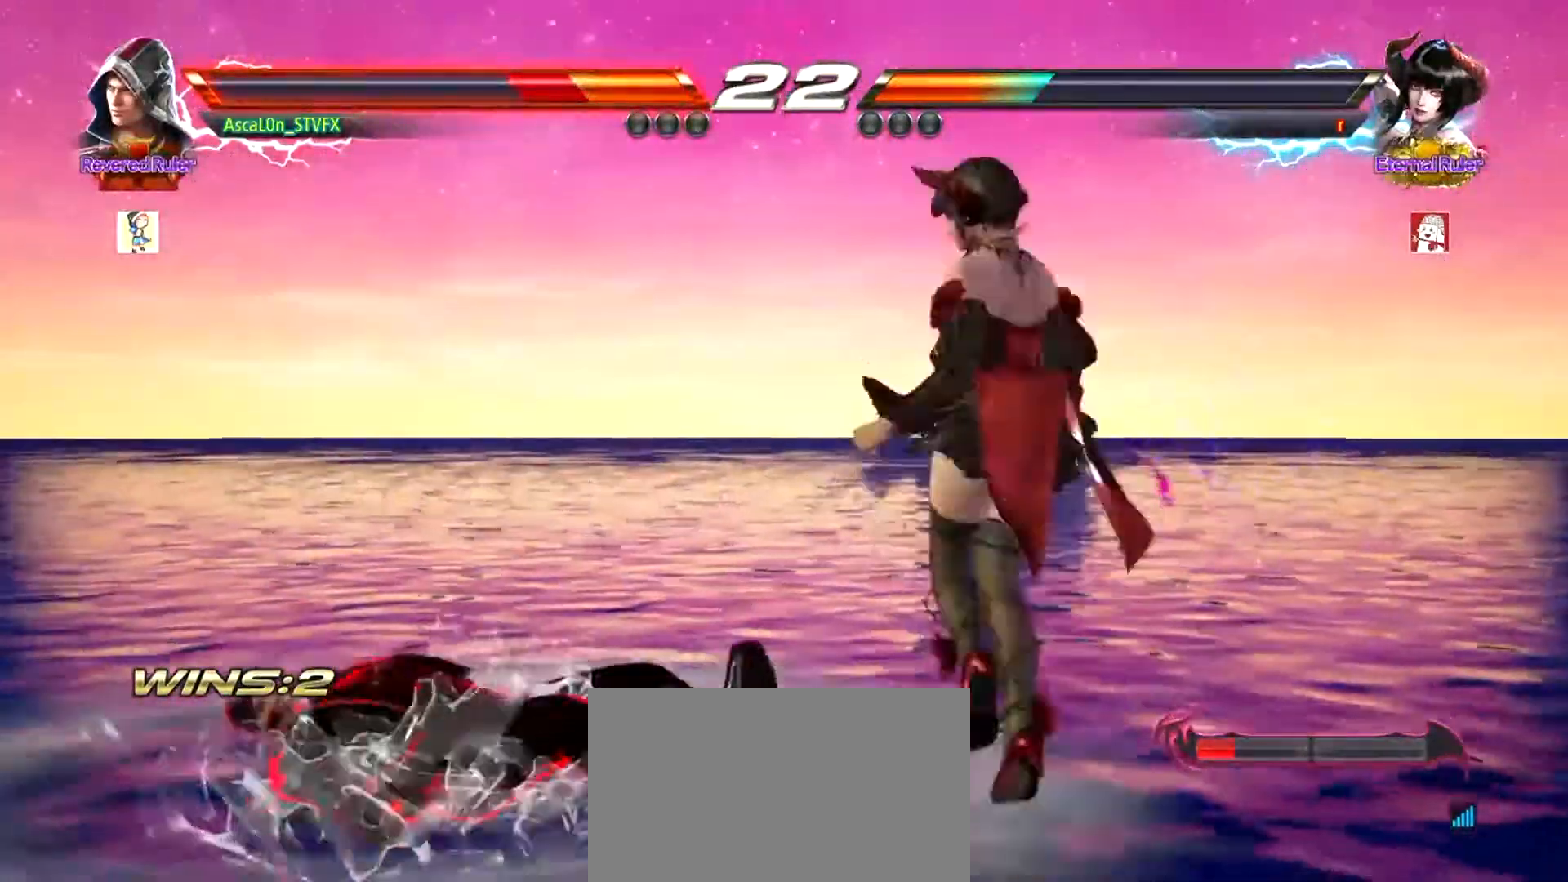
{"buttons": [], "left_stick": "left", "events": [[67, "SQUARE", "down"], [117, "SQUARE", "up"]]}
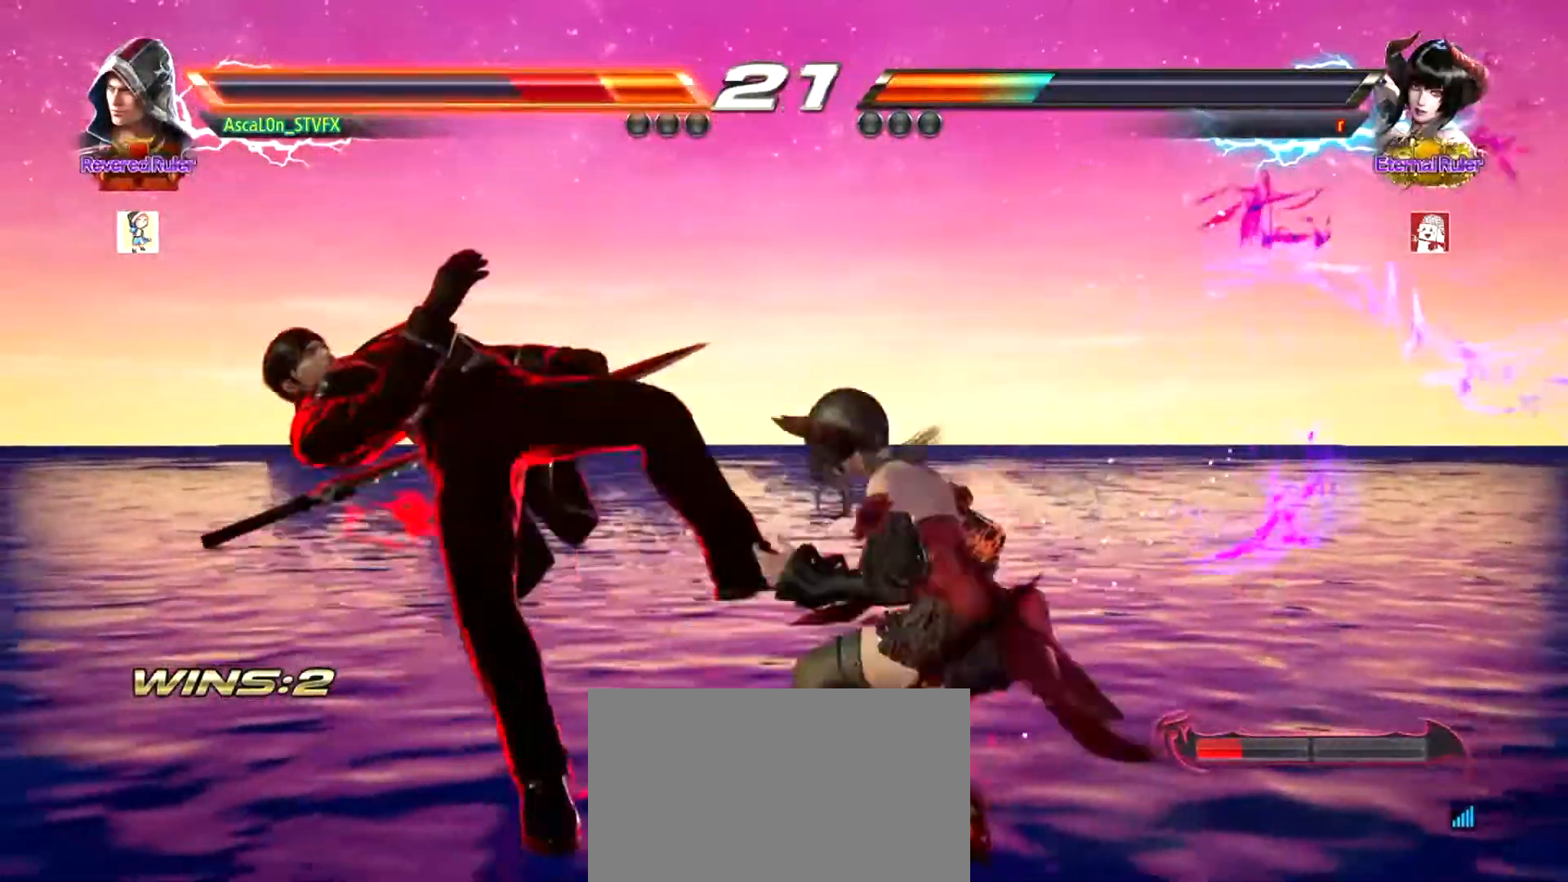
{"buttons": [], "left_stick": "left", "events": []}
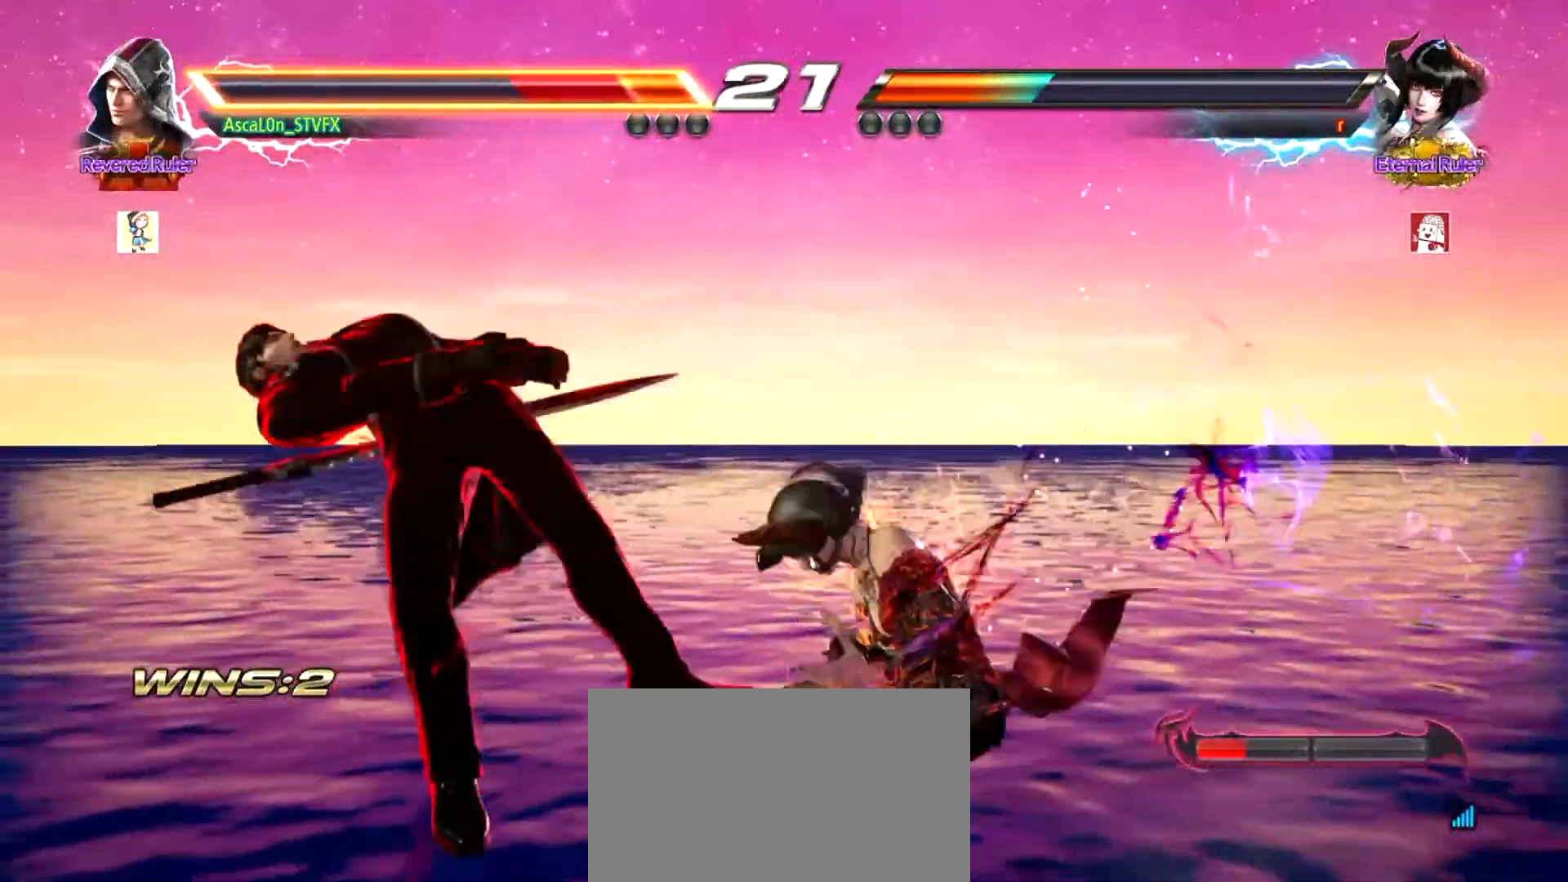
{"buttons": [], "left_stick": "left", "events": []}
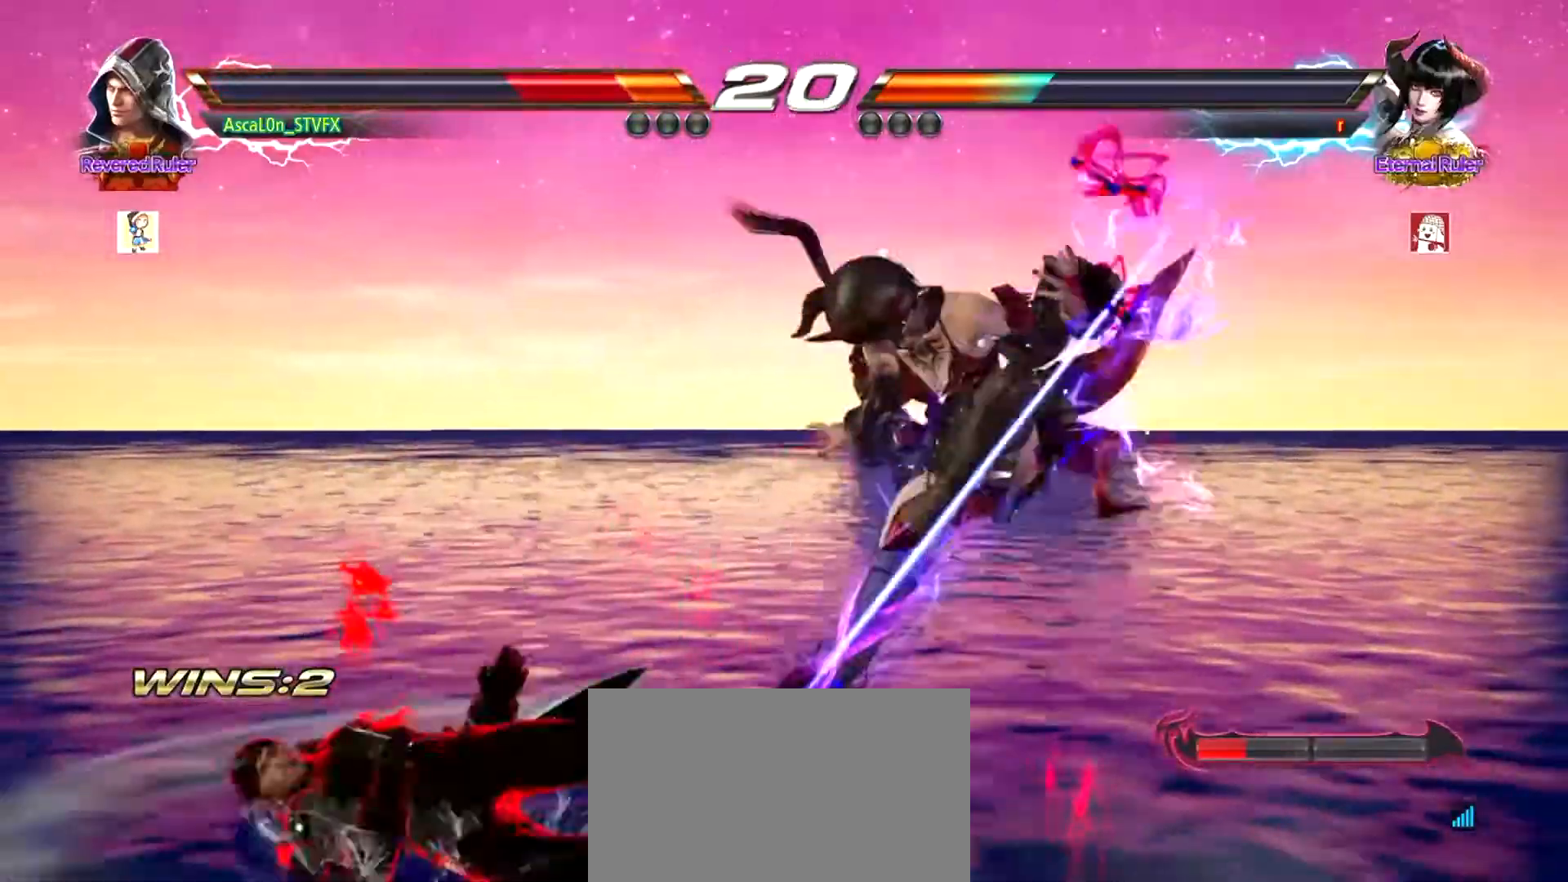
{"buttons": [], "left_stick": "left", "events": []}
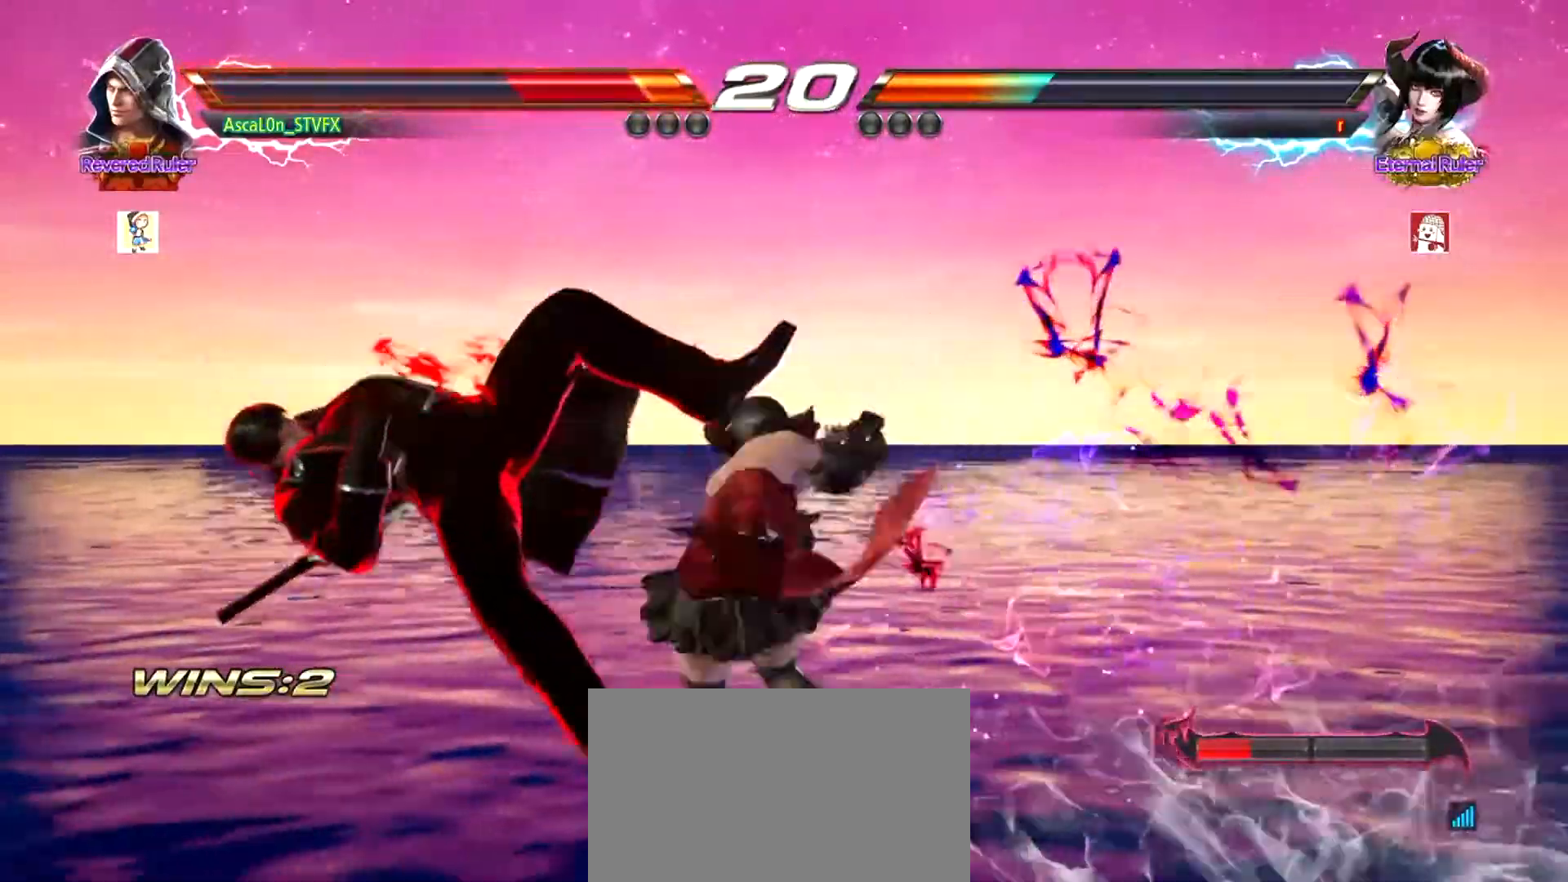
{"buttons": [], "left_stick": "left", "events": []}
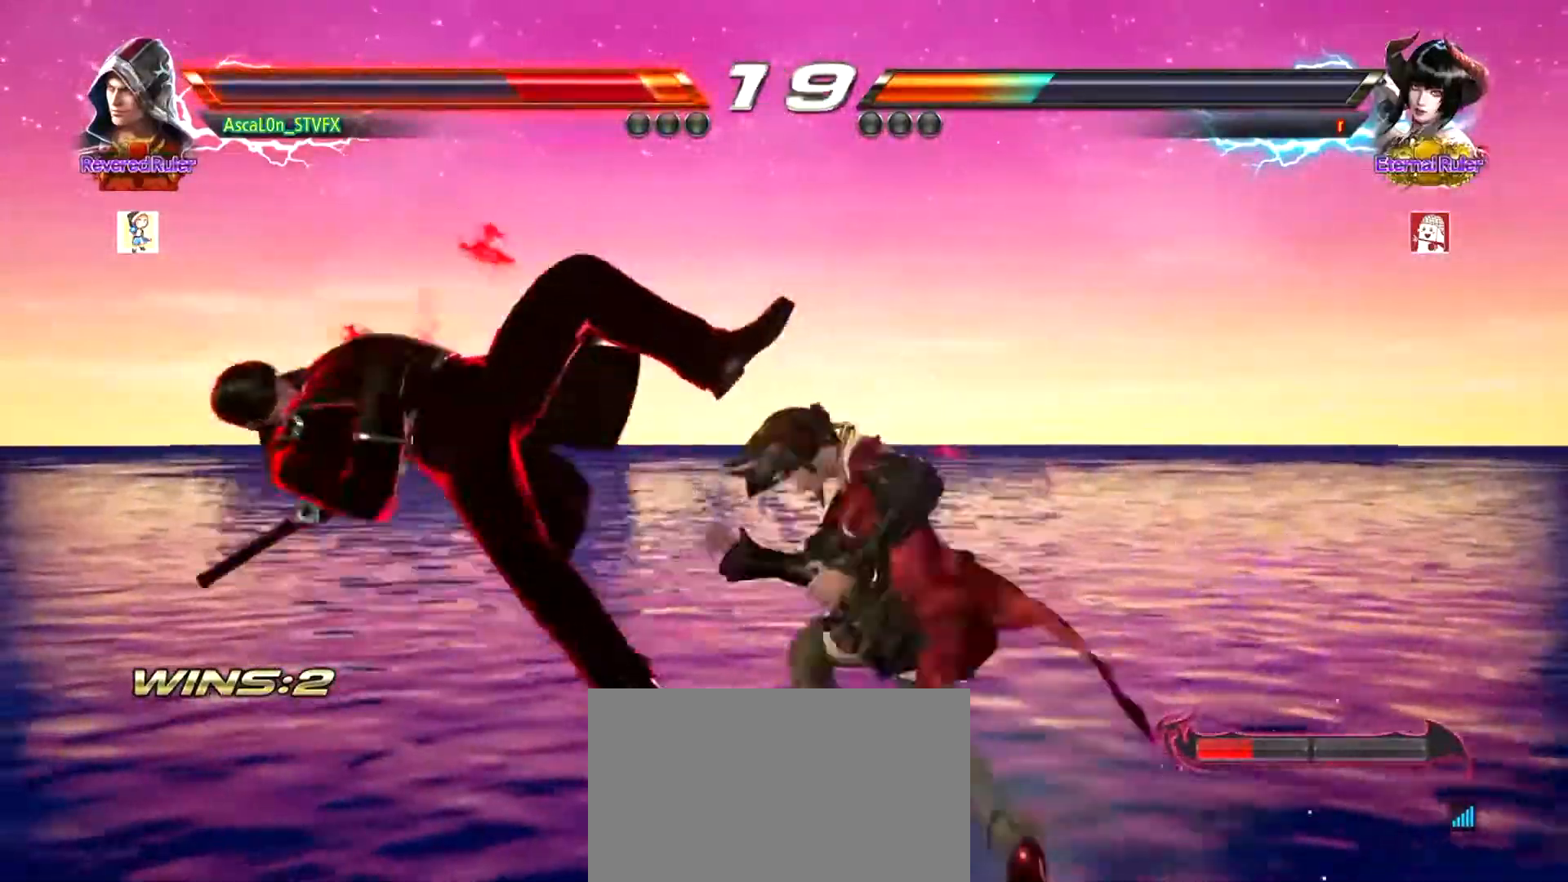
{"buttons": [], "left_stick": "center", "events": [[350, "left_stick", "center"]]}
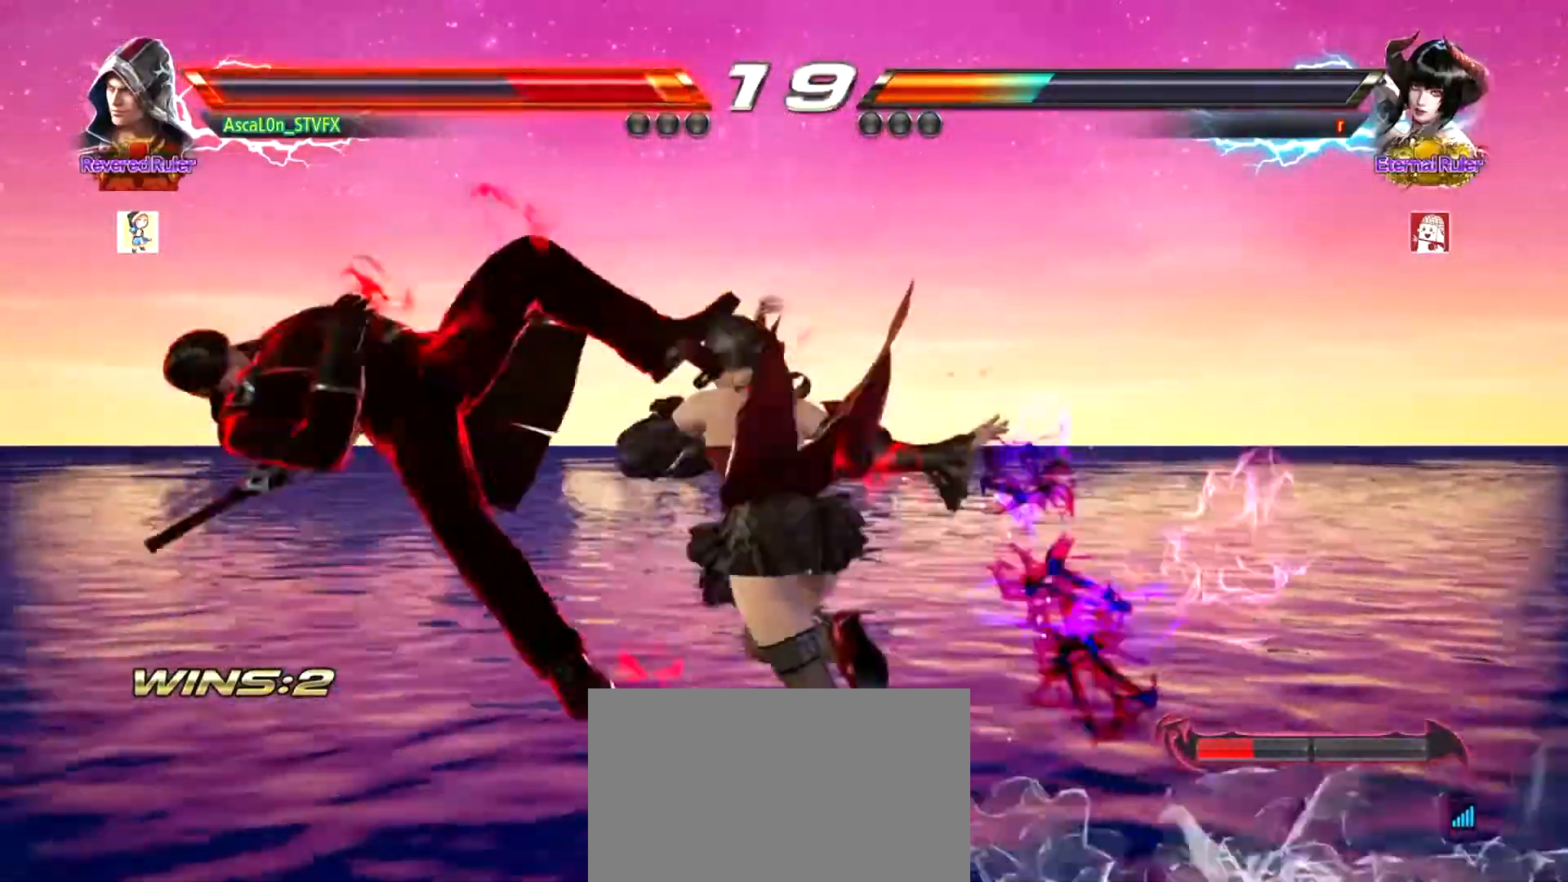
{"buttons": [], "left_stick": "center", "events": []}
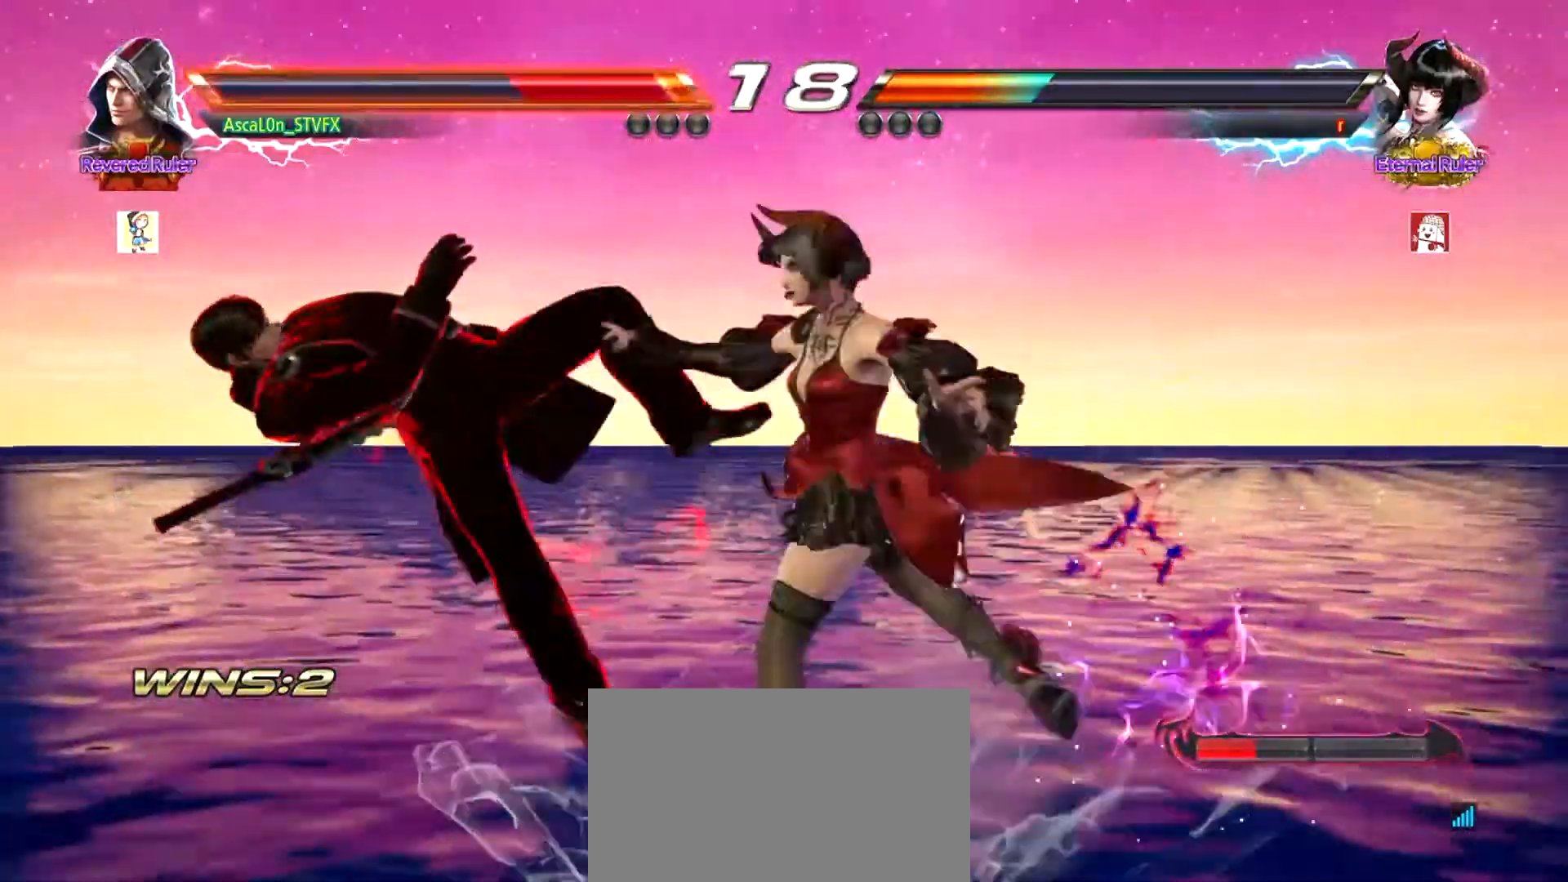
{"buttons": [], "left_stick": "center", "events": [[283, "SQUARE", "down"], [383, "SQUARE", "up"], [400, "SQUARE", "down"], [500, "SQUARE", "up"]]}
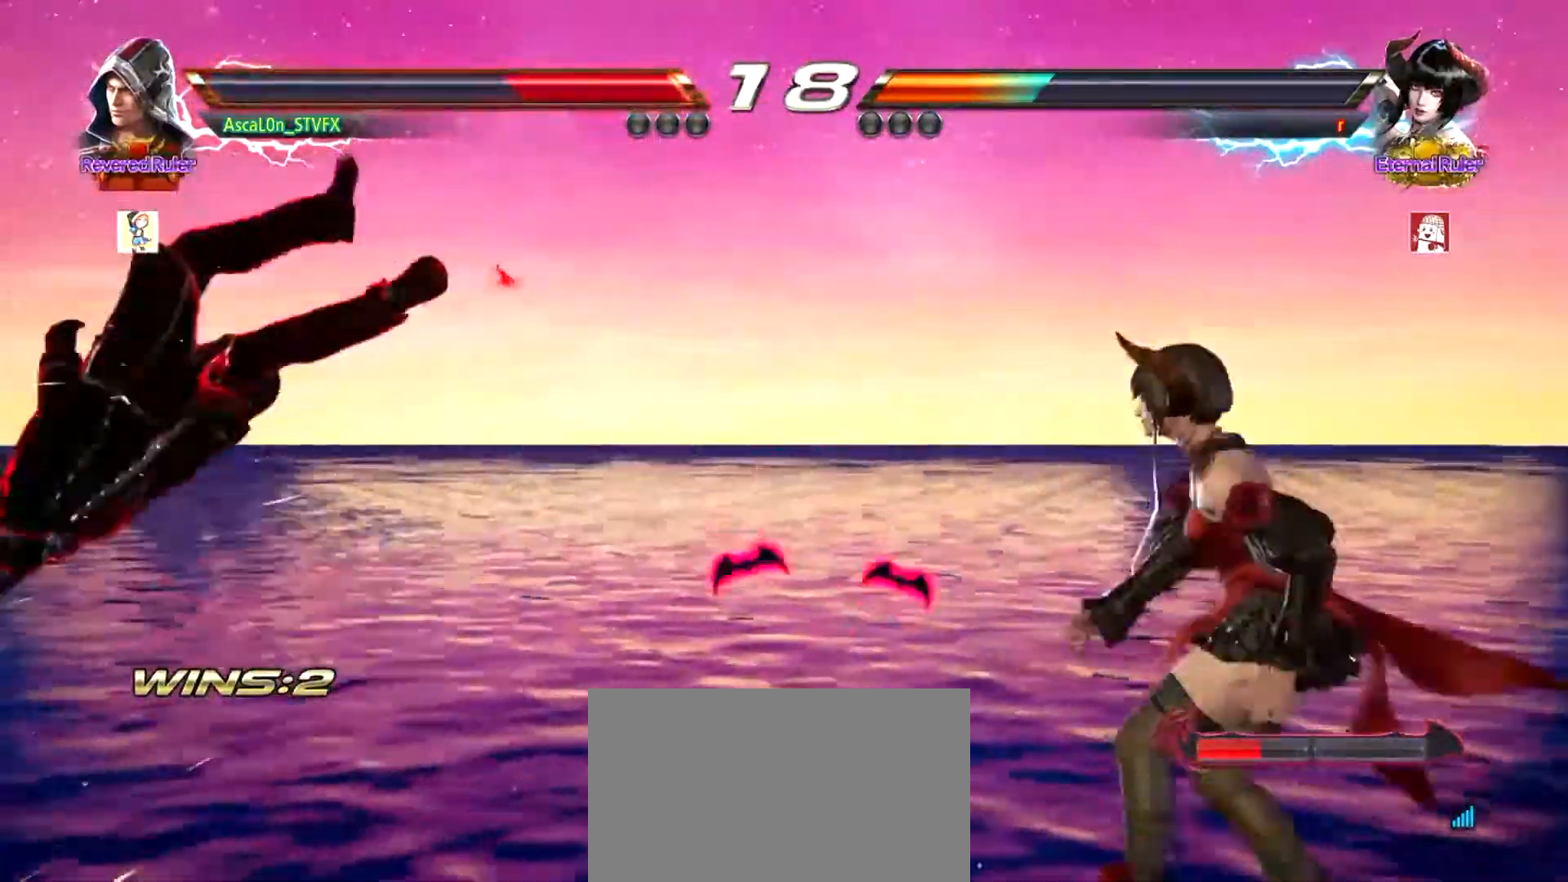
{"buttons": ["SQUARE"], "left_stick": "center", "events": [[67, "SQUARE", "down"], [117, "SQUARE", "up"], [184, "SQUARE", "down"], [267, "SQUARE", "up"], [300, "SQUARE", "down"], [401, "SQUARE", "up"], [417, "SQUARE", "down"]]}
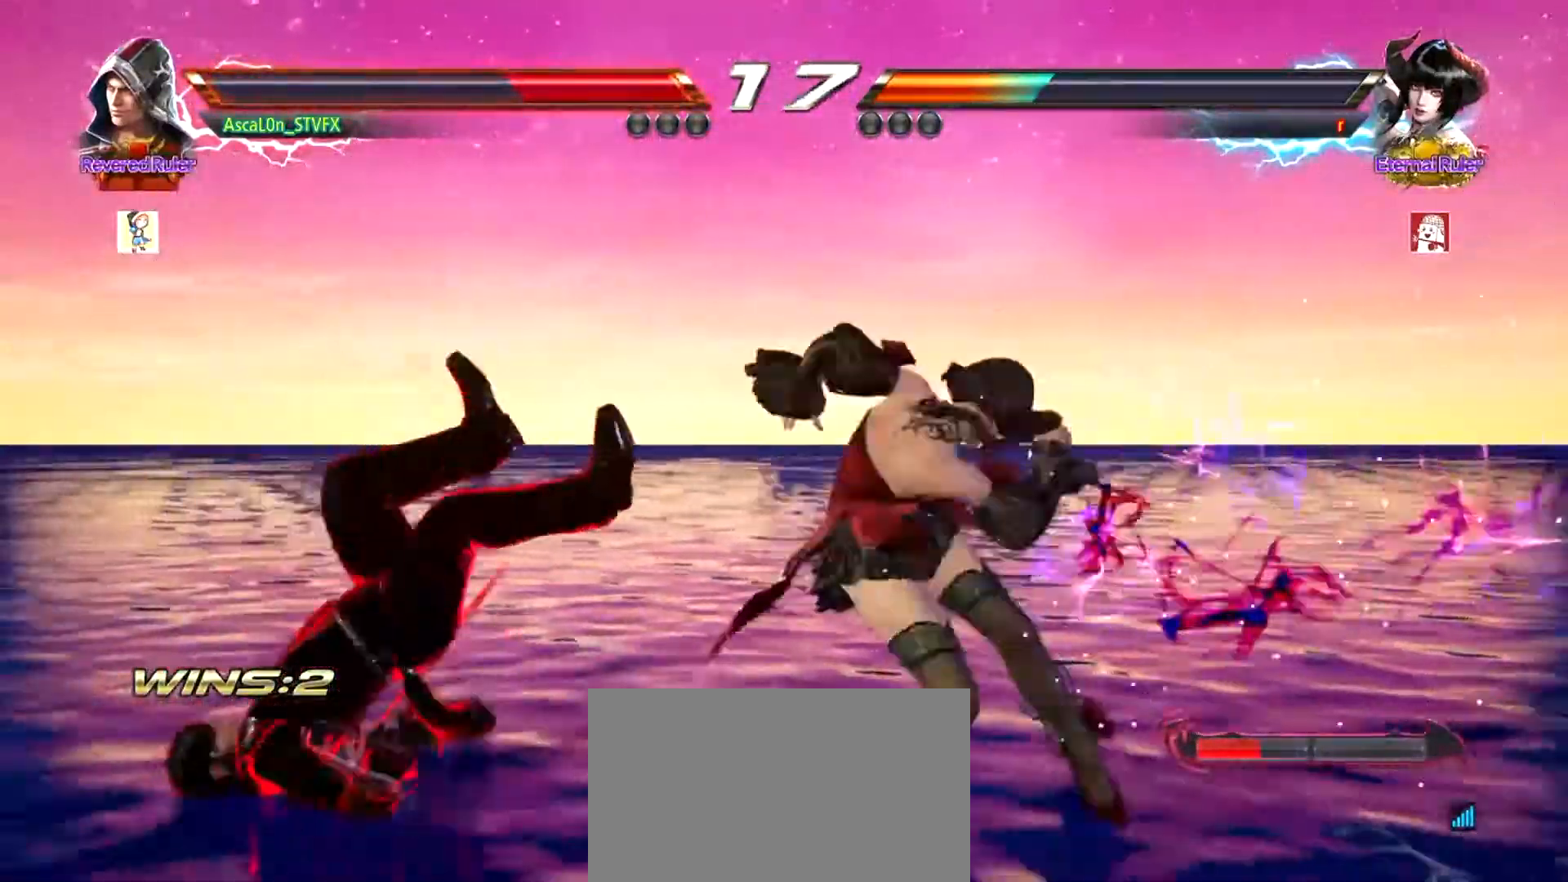
{"buttons": [], "left_stick": "center", "events": [[50, "SQUARE", "up"], [66, "SQUARE", "down"], [250, "SQUARE", "up"], [317, "left_stick", "left"], [467, "left_stick", "center"]]}
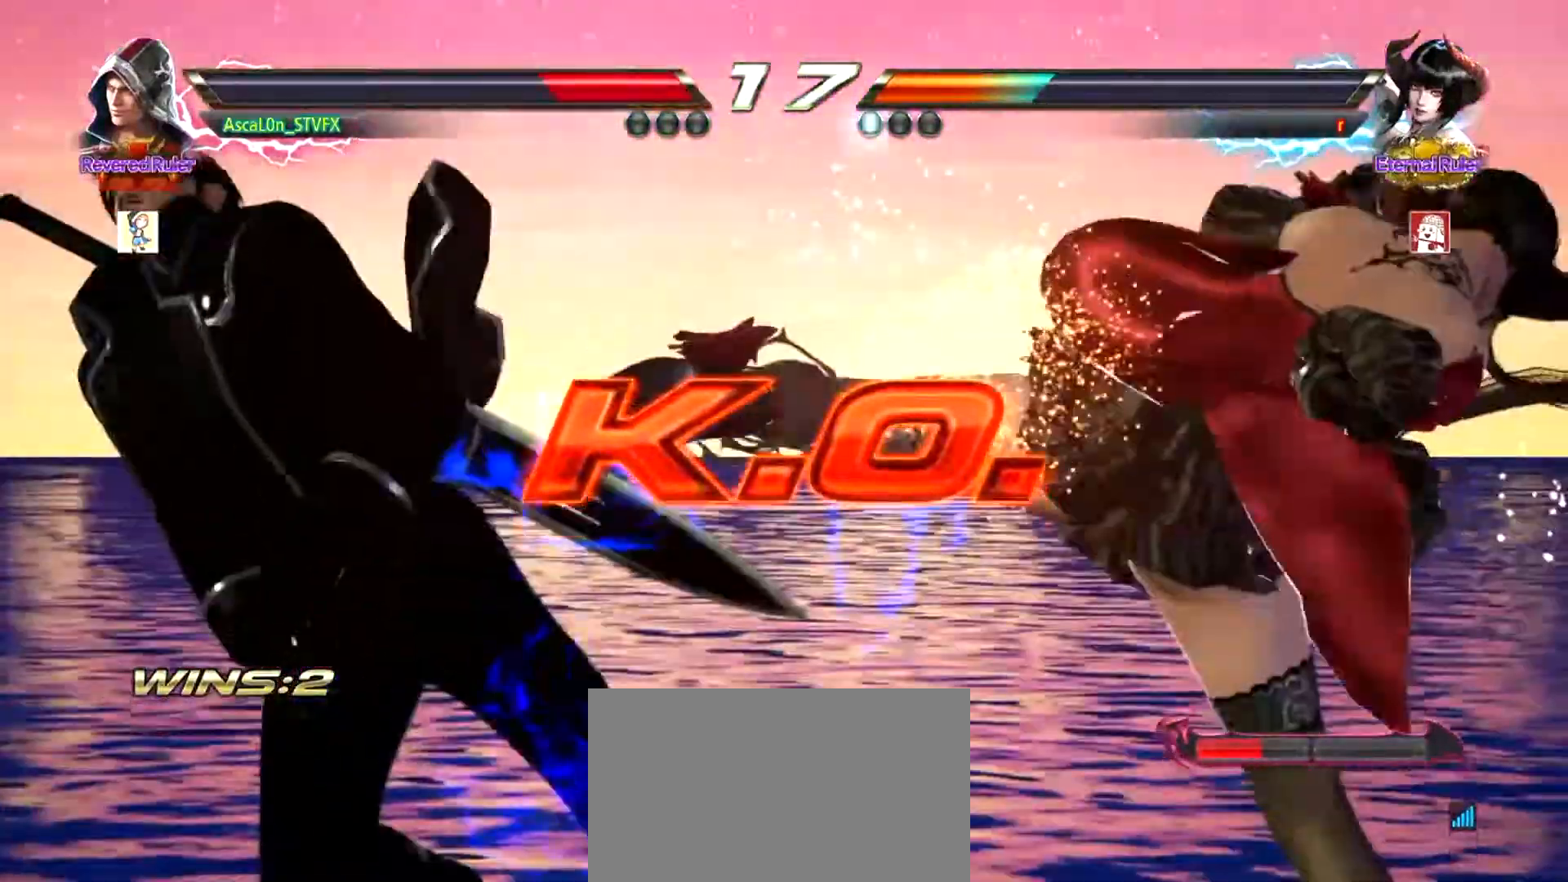
{"buttons": [], "left_stick": "center", "events": []}
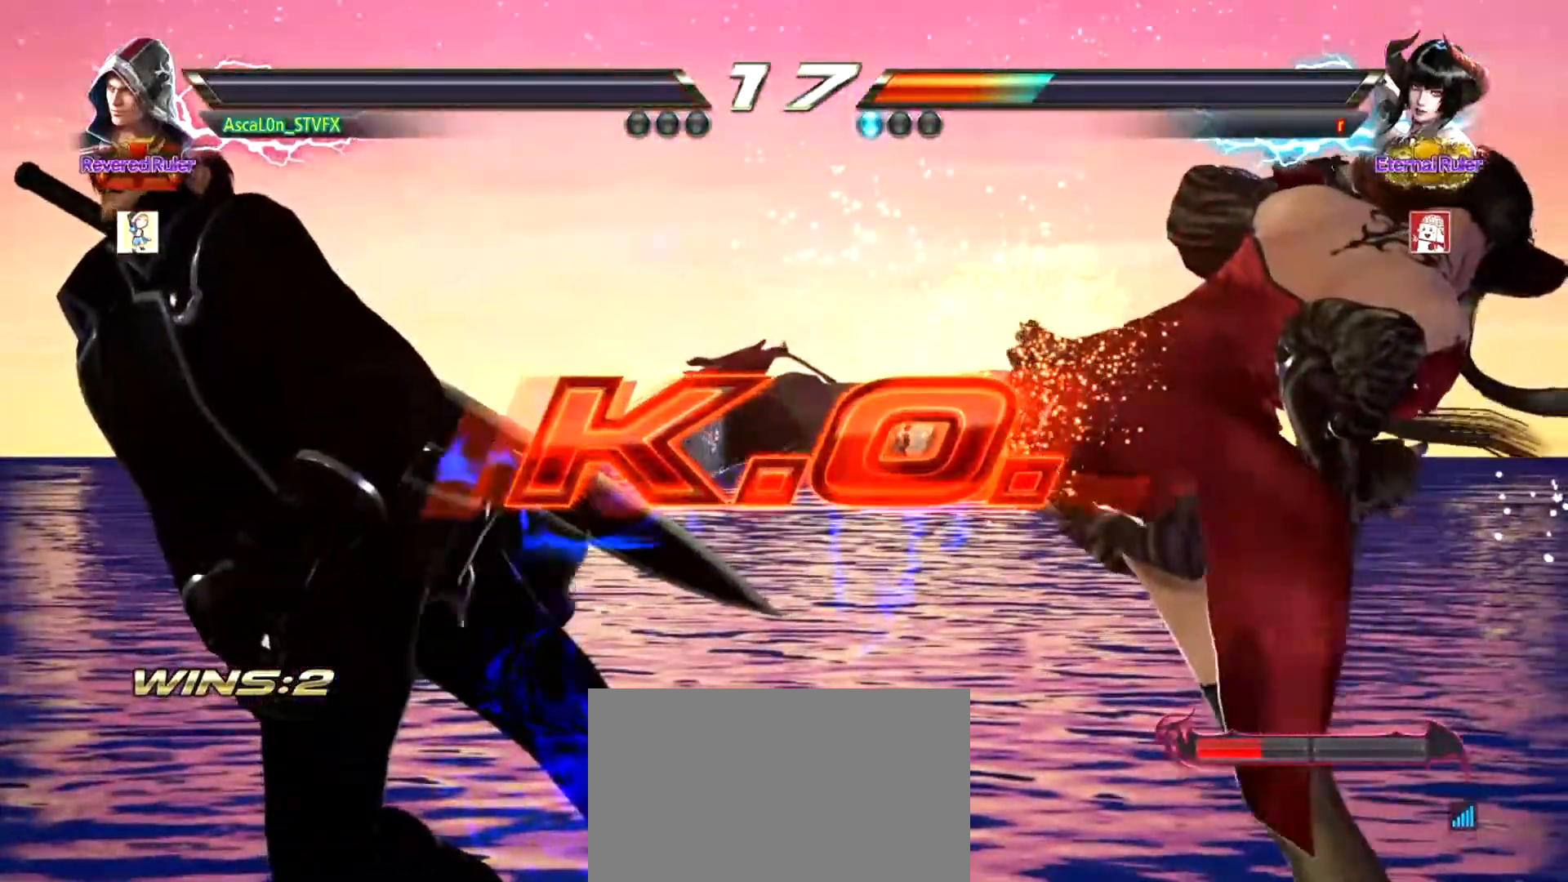
{"buttons": [], "left_stick": "center", "events": []}
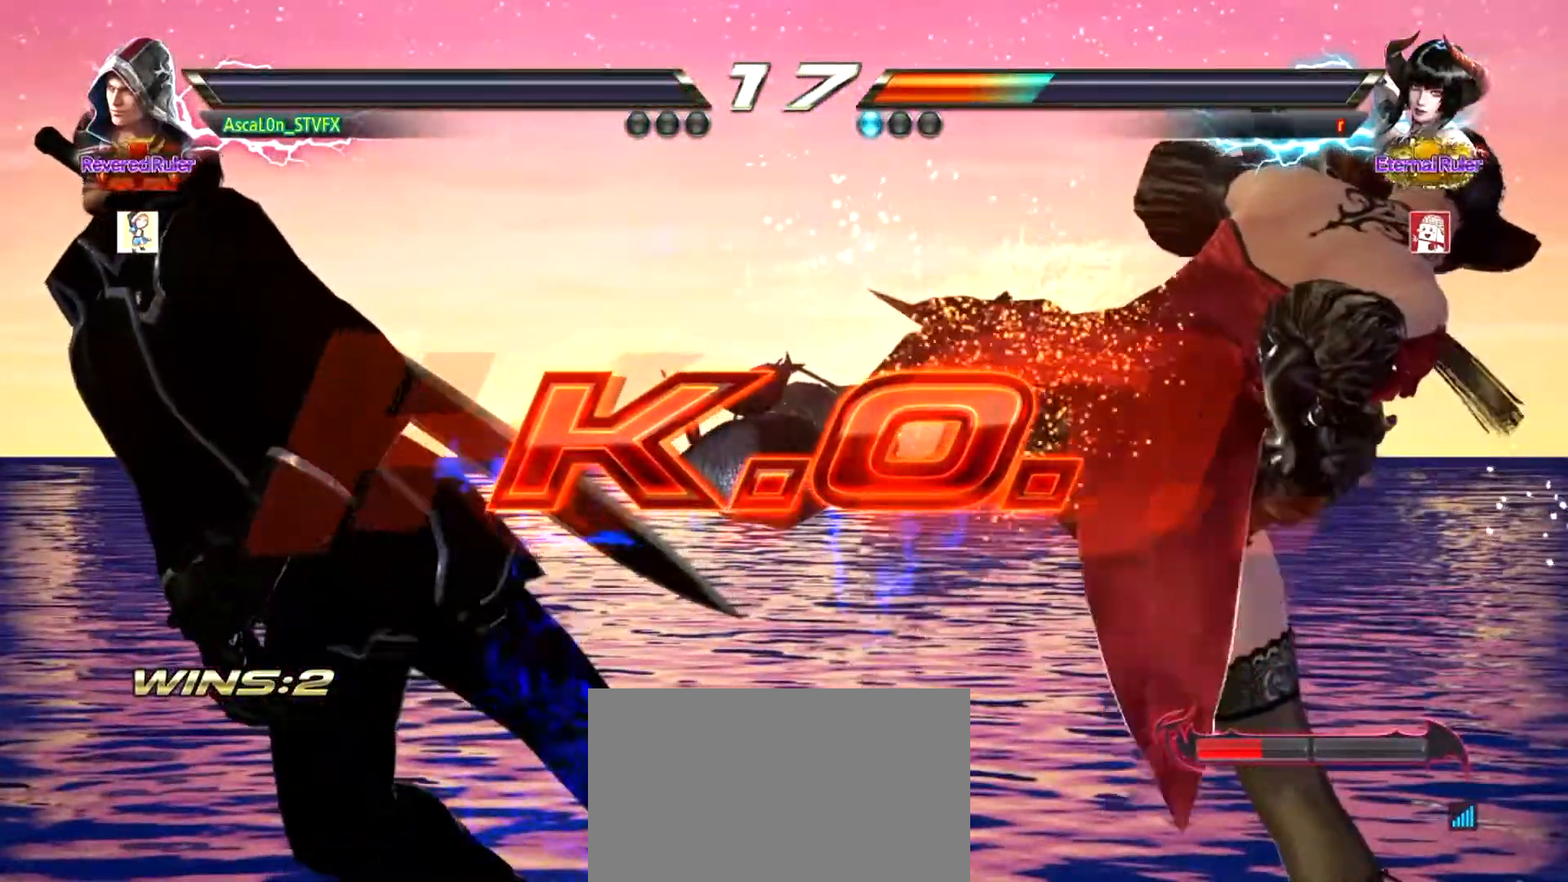
{"buttons": [], "left_stick": "center", "events": []}
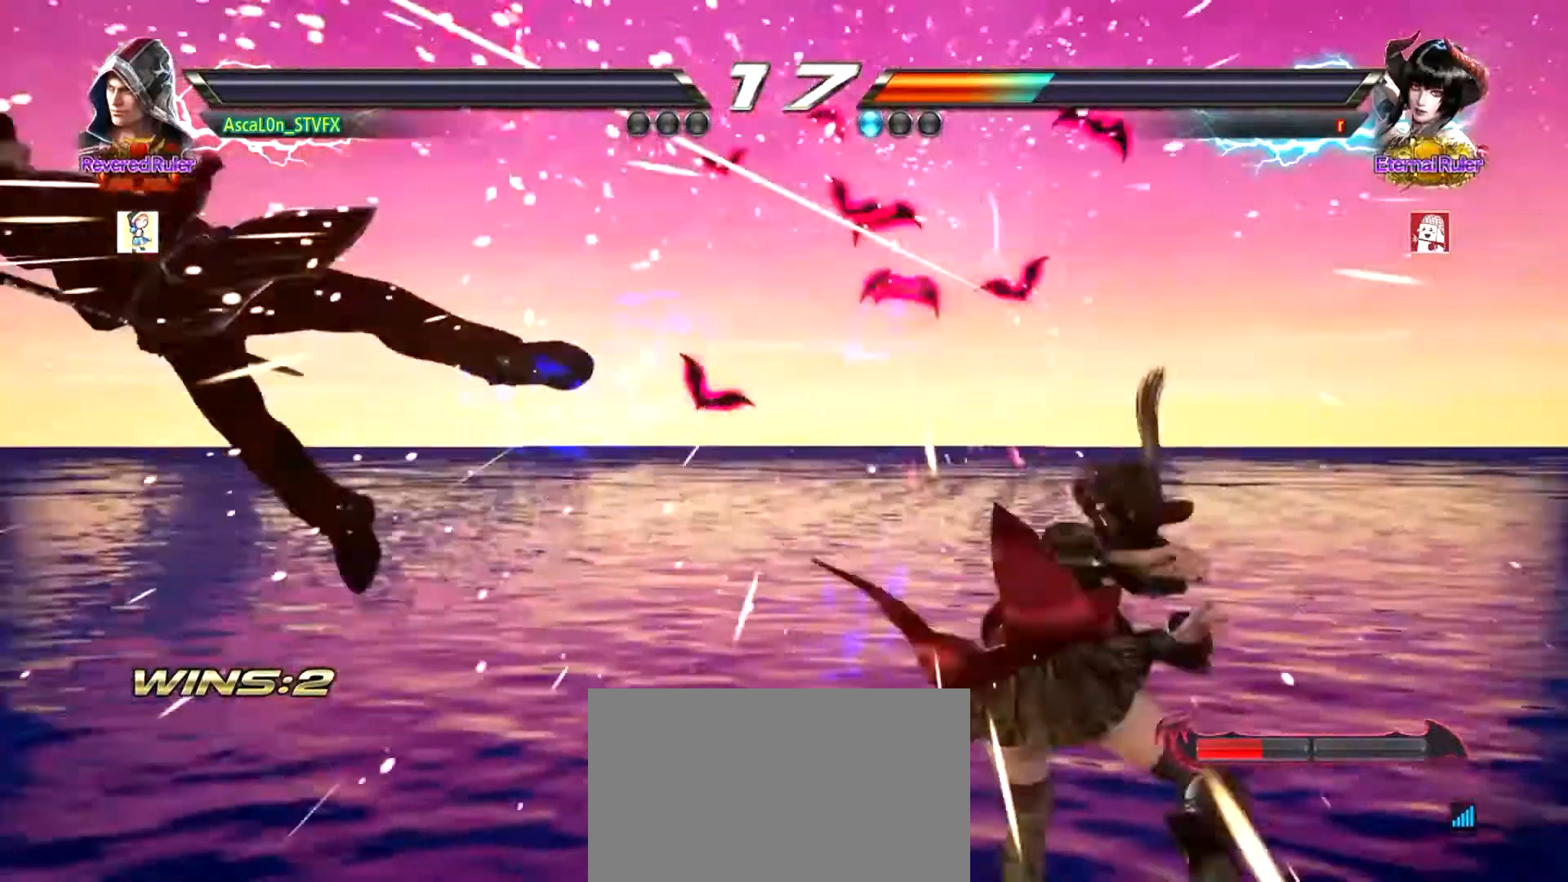
{"buttons": [], "left_stick": "center", "events": []}